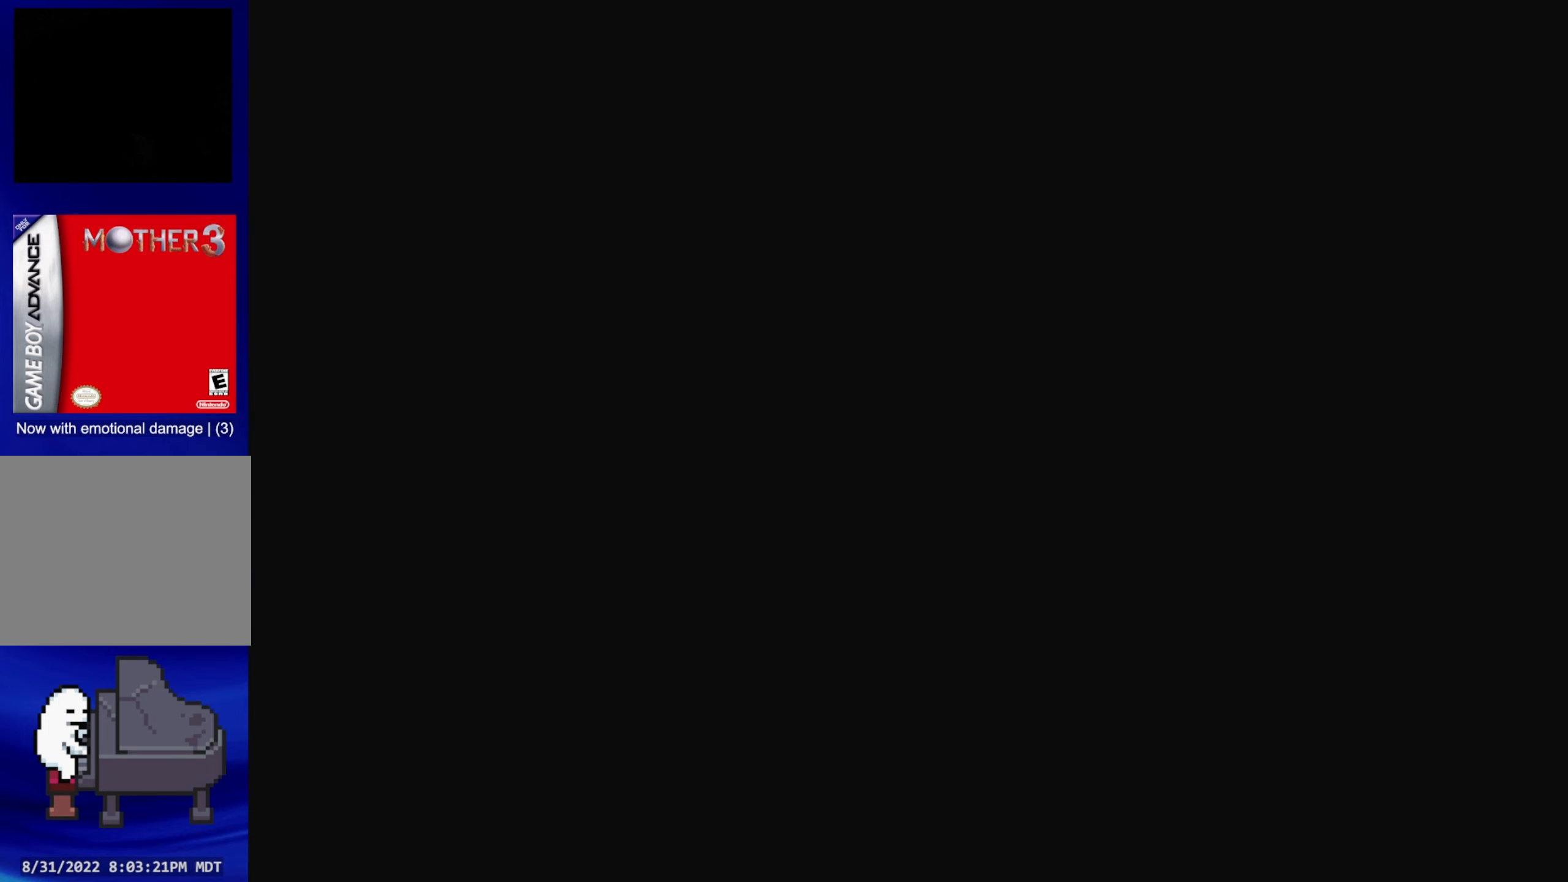
Gameplay with a controller (Nintendo layout); each line is a JSON object with the inputs held at the frame after it. "events" lists button and stick changes between this image and that frame as [ms after this image, input, new state], when the widget could be followed in between. Not read: L3 R3.
{"buttons": [], "events": []}
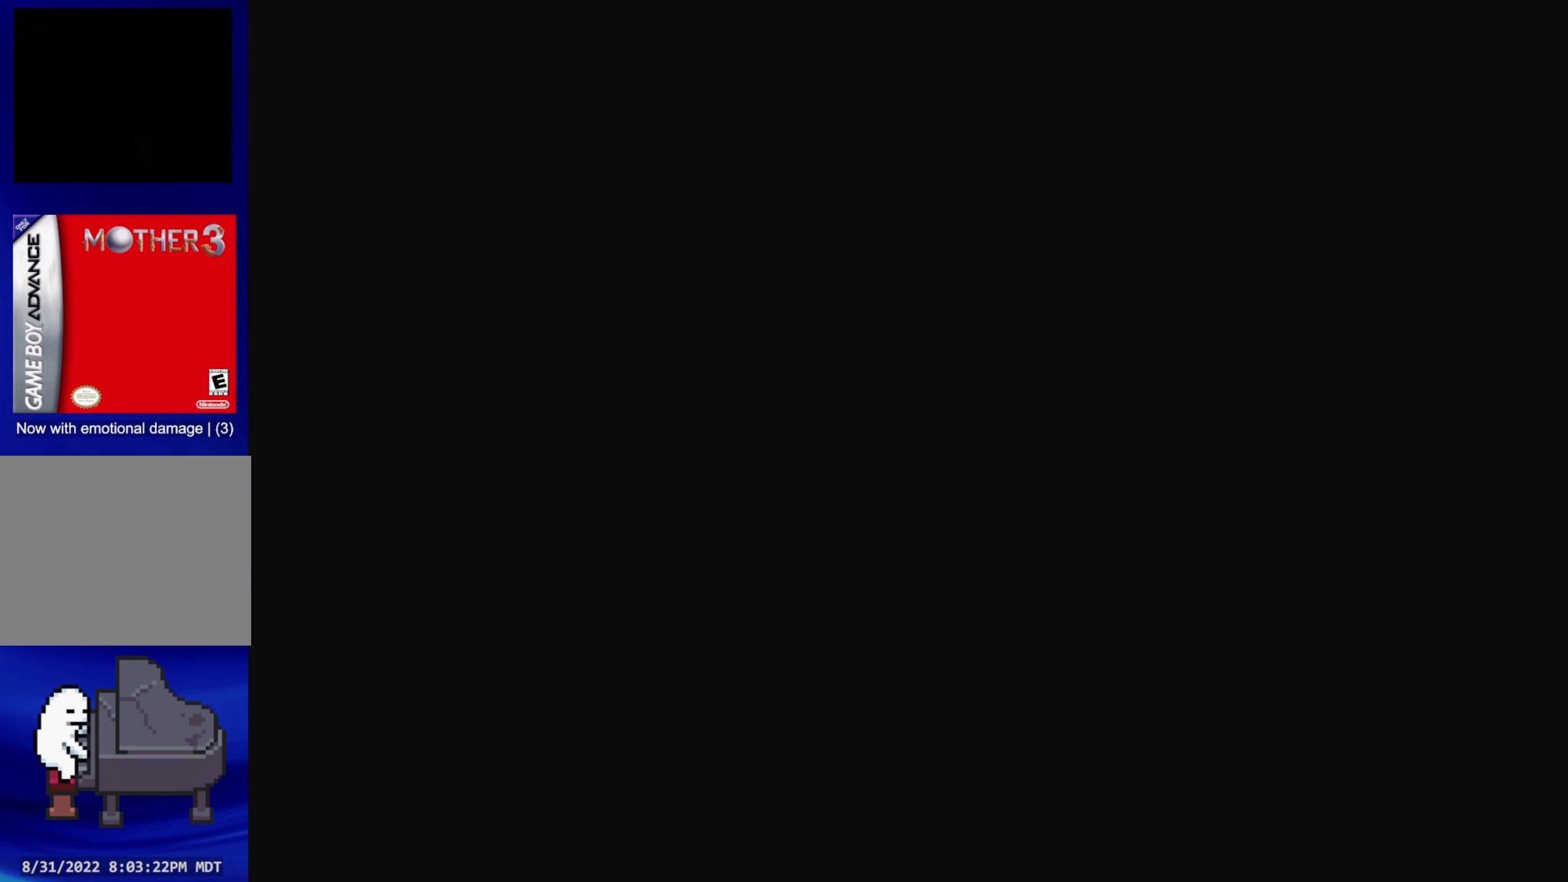
{"buttons": [], "events": []}
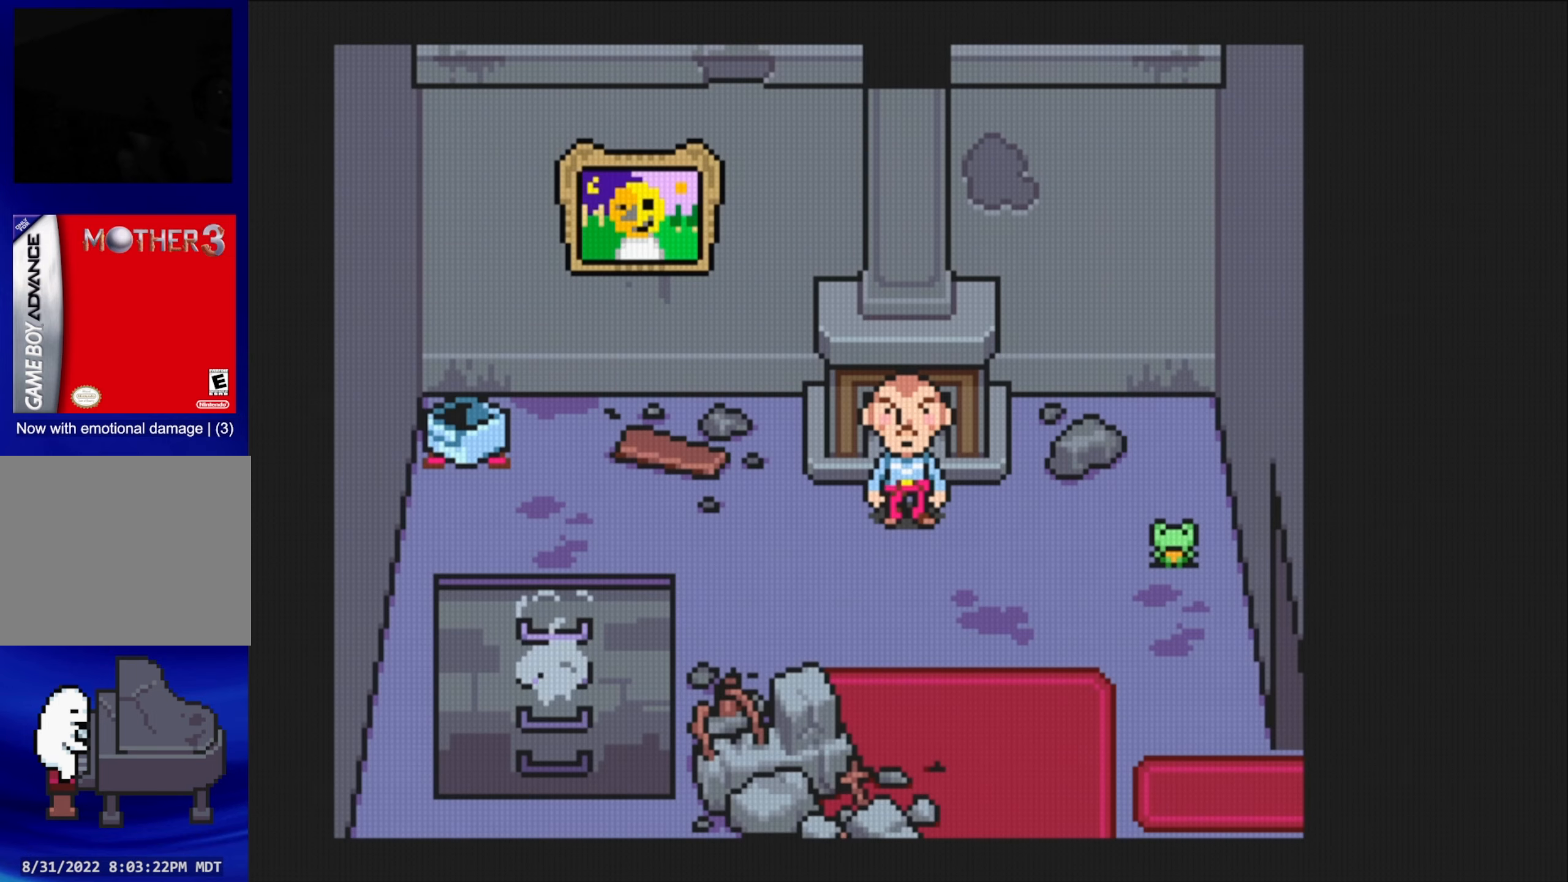
{"buttons": [], "events": []}
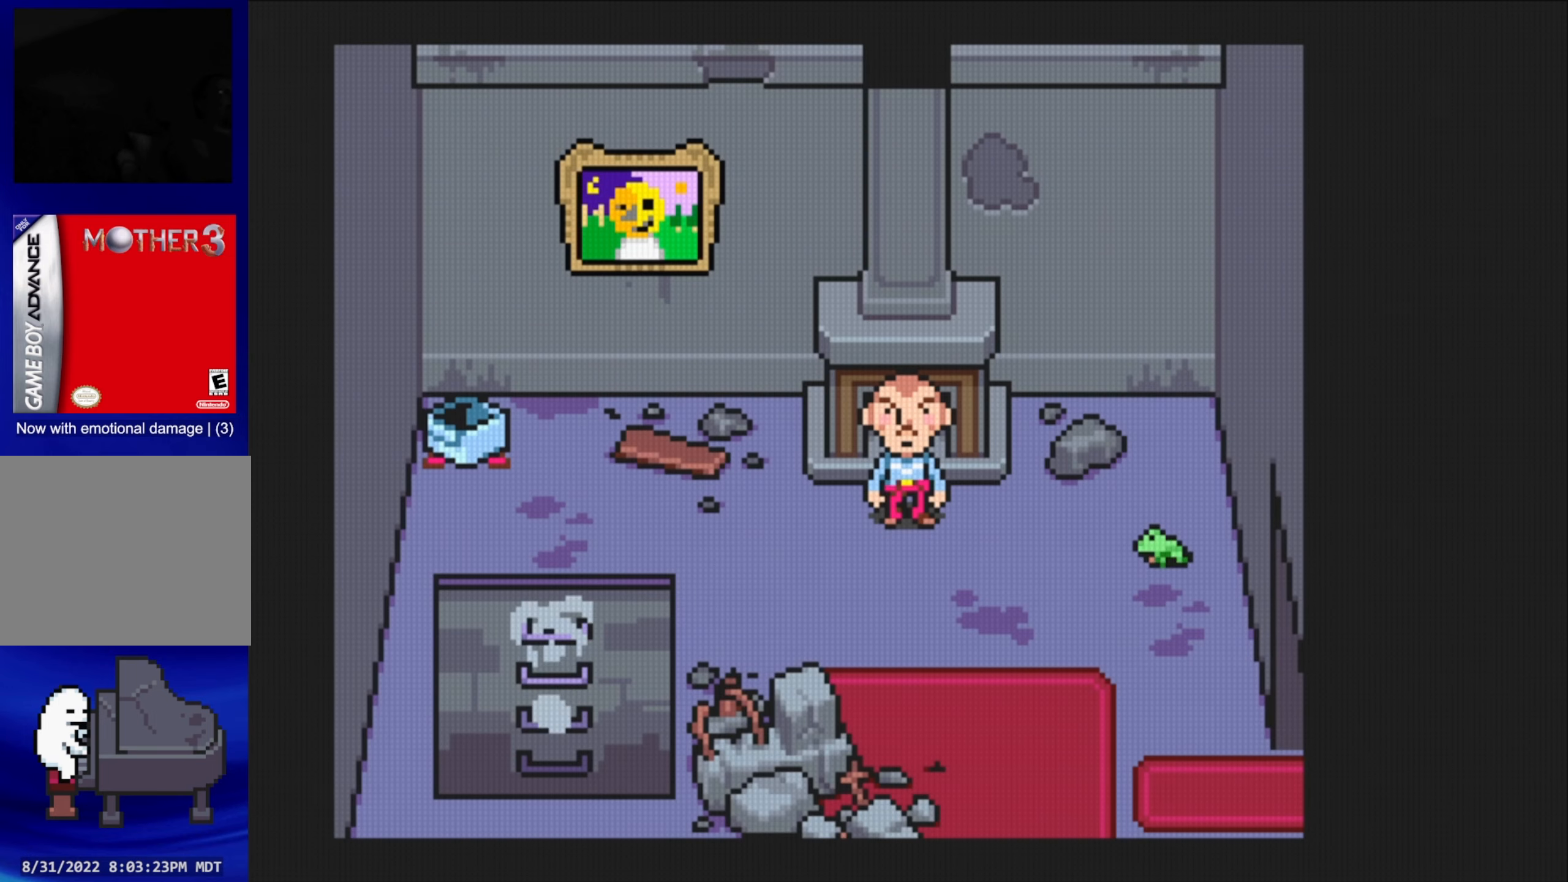
{"buttons": [], "events": []}
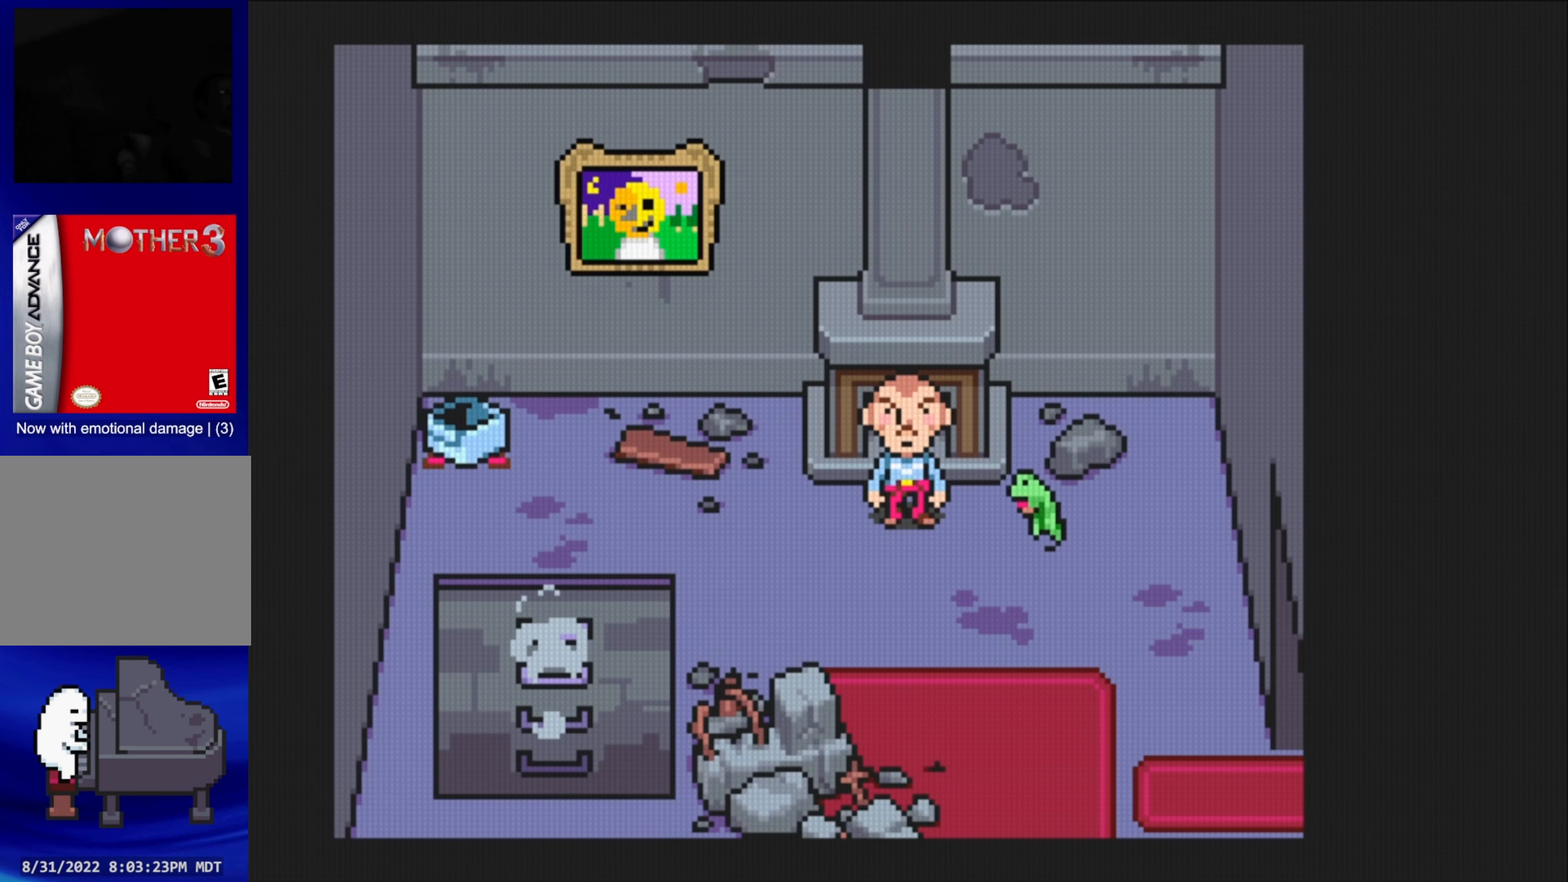
{"buttons": ["A"], "events": [[150, "DPAD_UP", "down"], [384, "A", "down"], [467, "DPAD_UP", "up"]]}
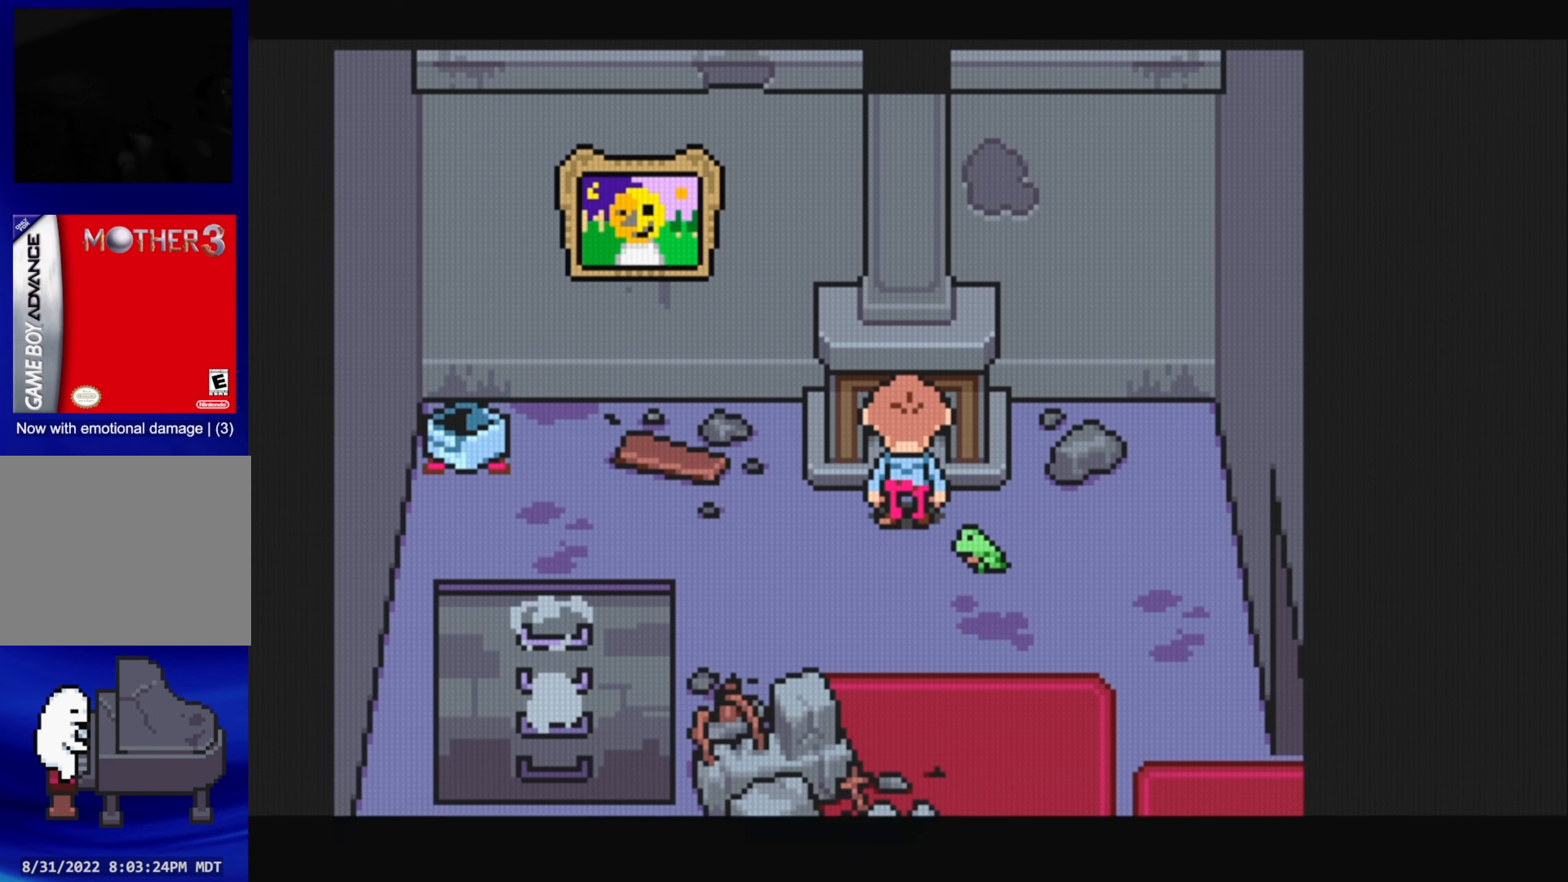
{"buttons": [], "events": [[50, "A", "up"]]}
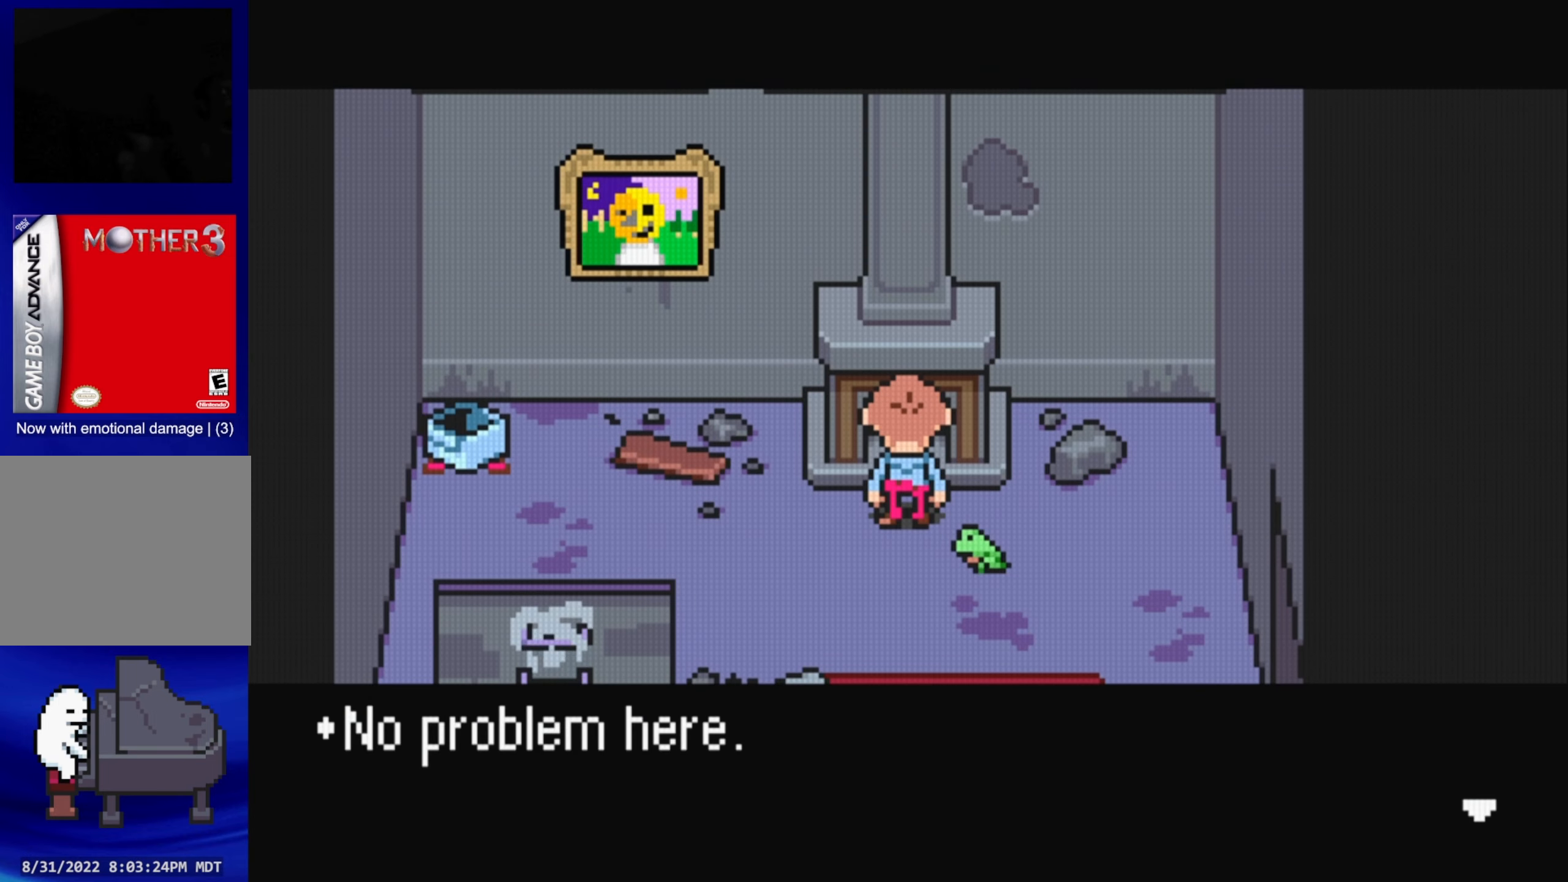
{"buttons": [], "events": [[150, "A", "down"], [300, "A", "up"]]}
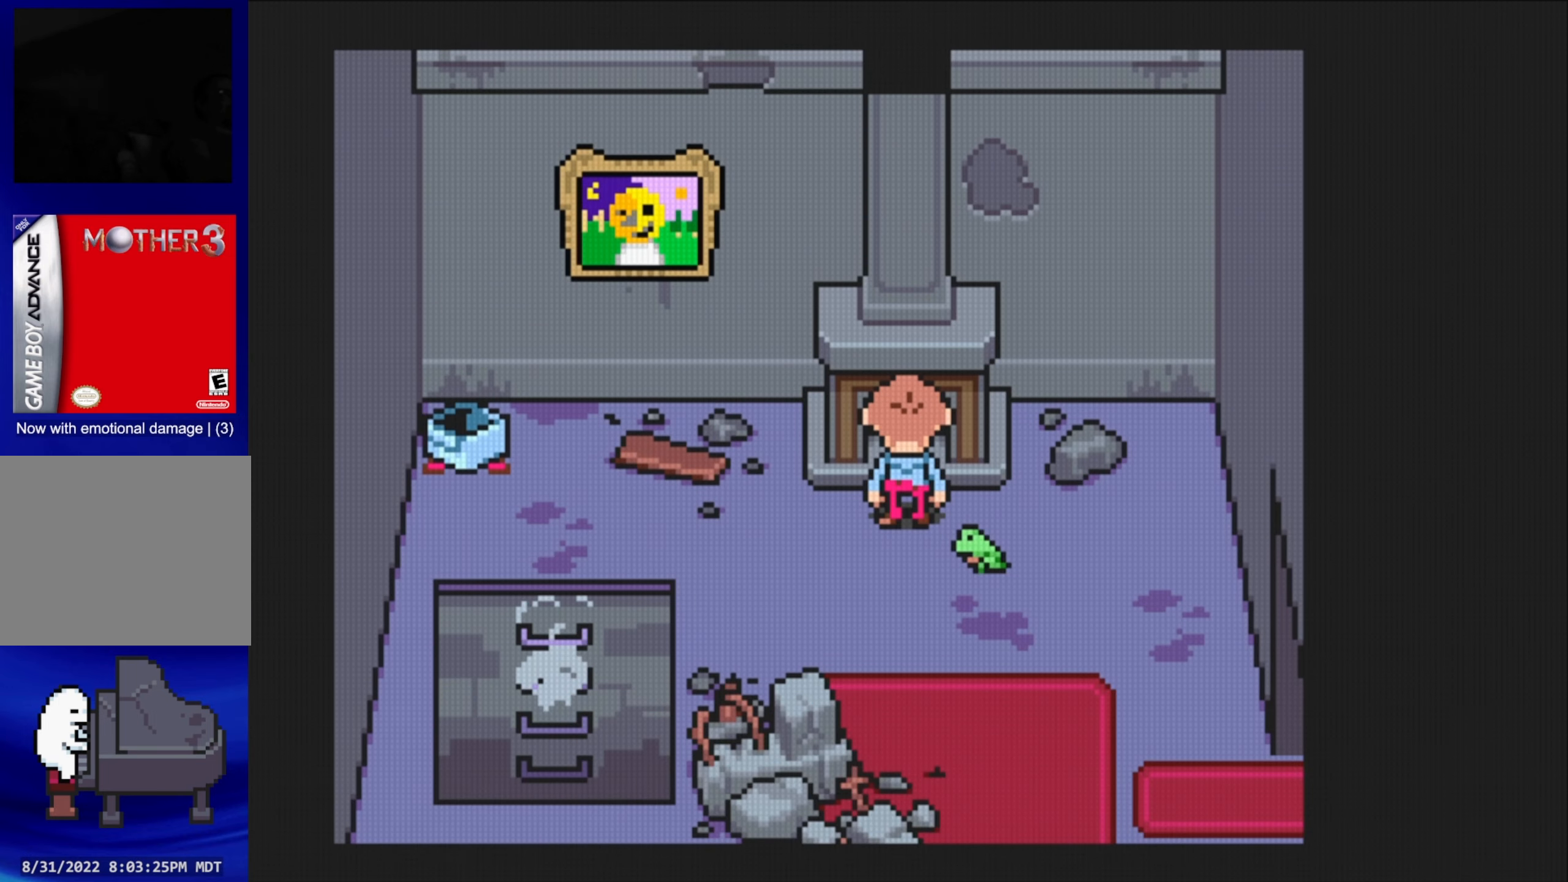
{"buttons": ["DPAD_UP"], "events": [[84, "DPAD_UP", "down"], [234, "A", "down"], [417, "A", "up"]]}
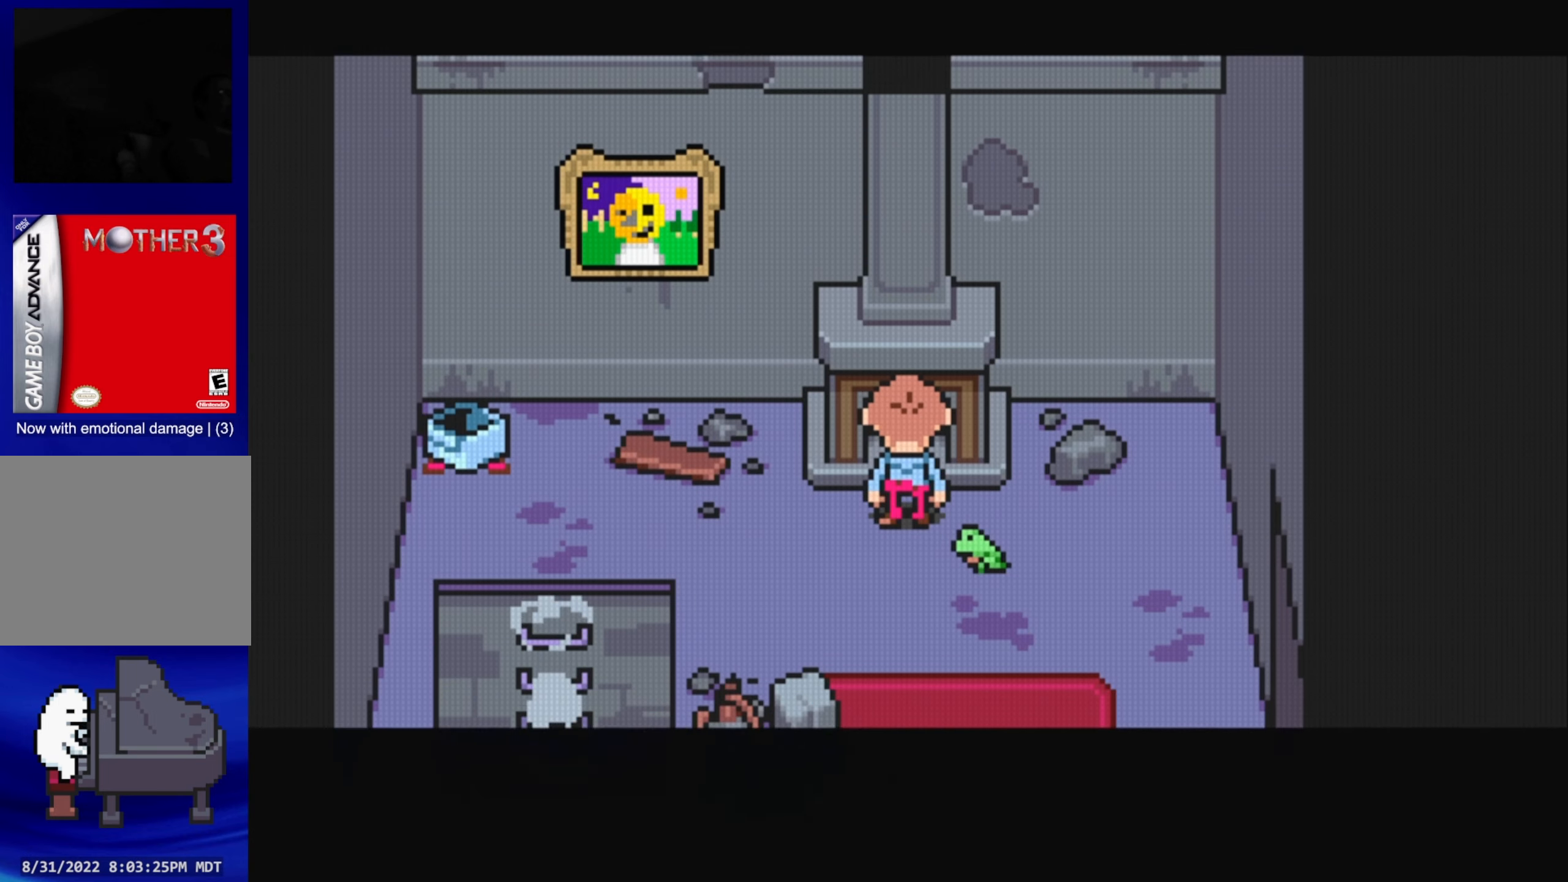
{"buttons": [], "events": [[183, "DPAD_UP", "up"]]}
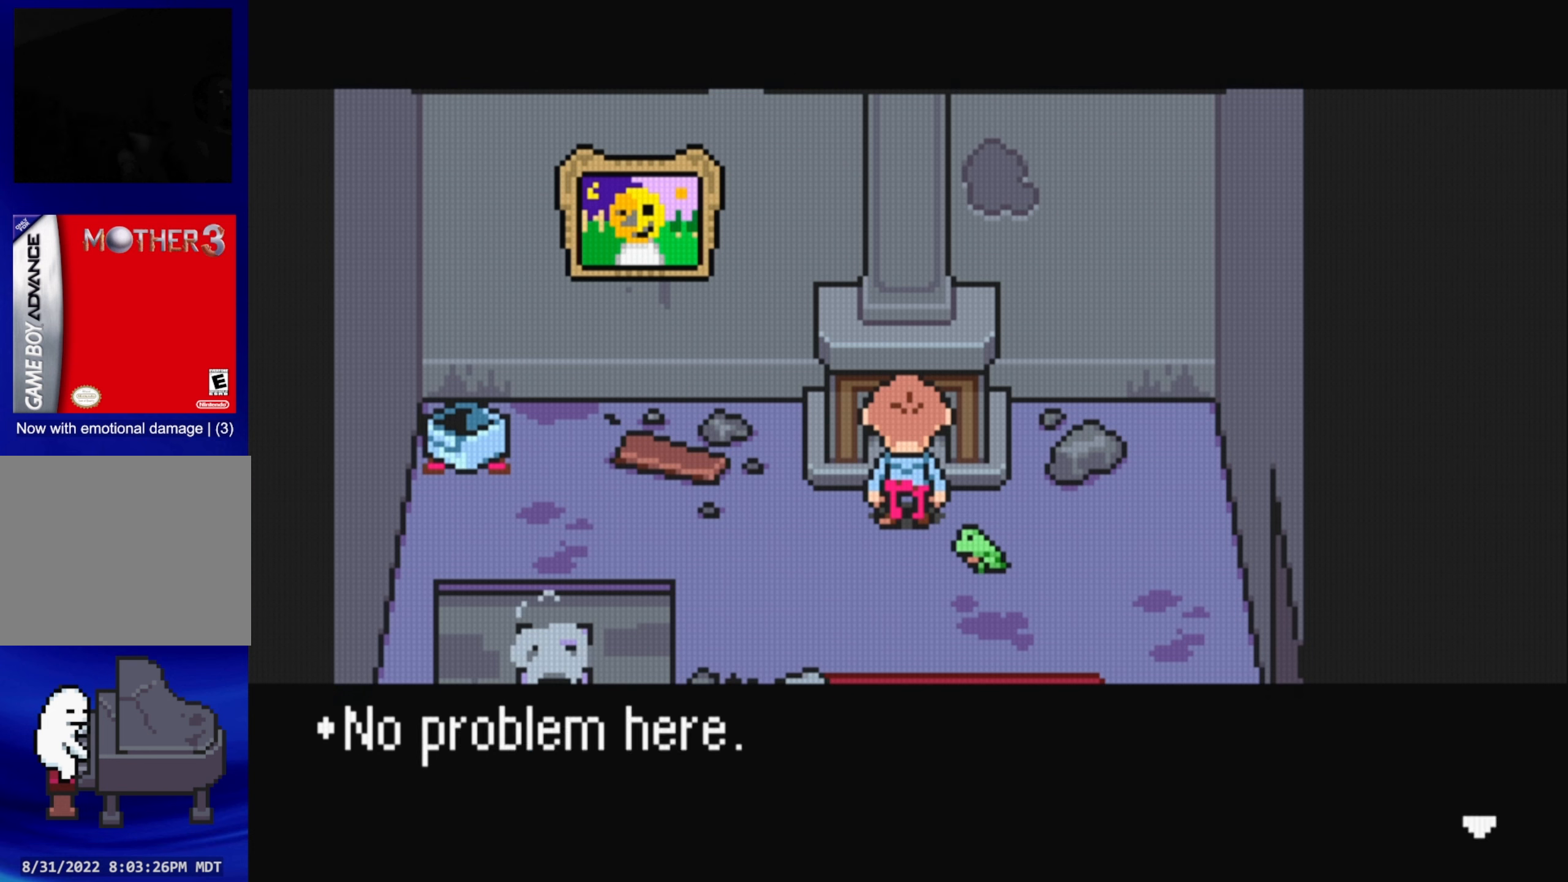
{"buttons": [], "events": [[16, "A", "down"], [183, "A", "up"]]}
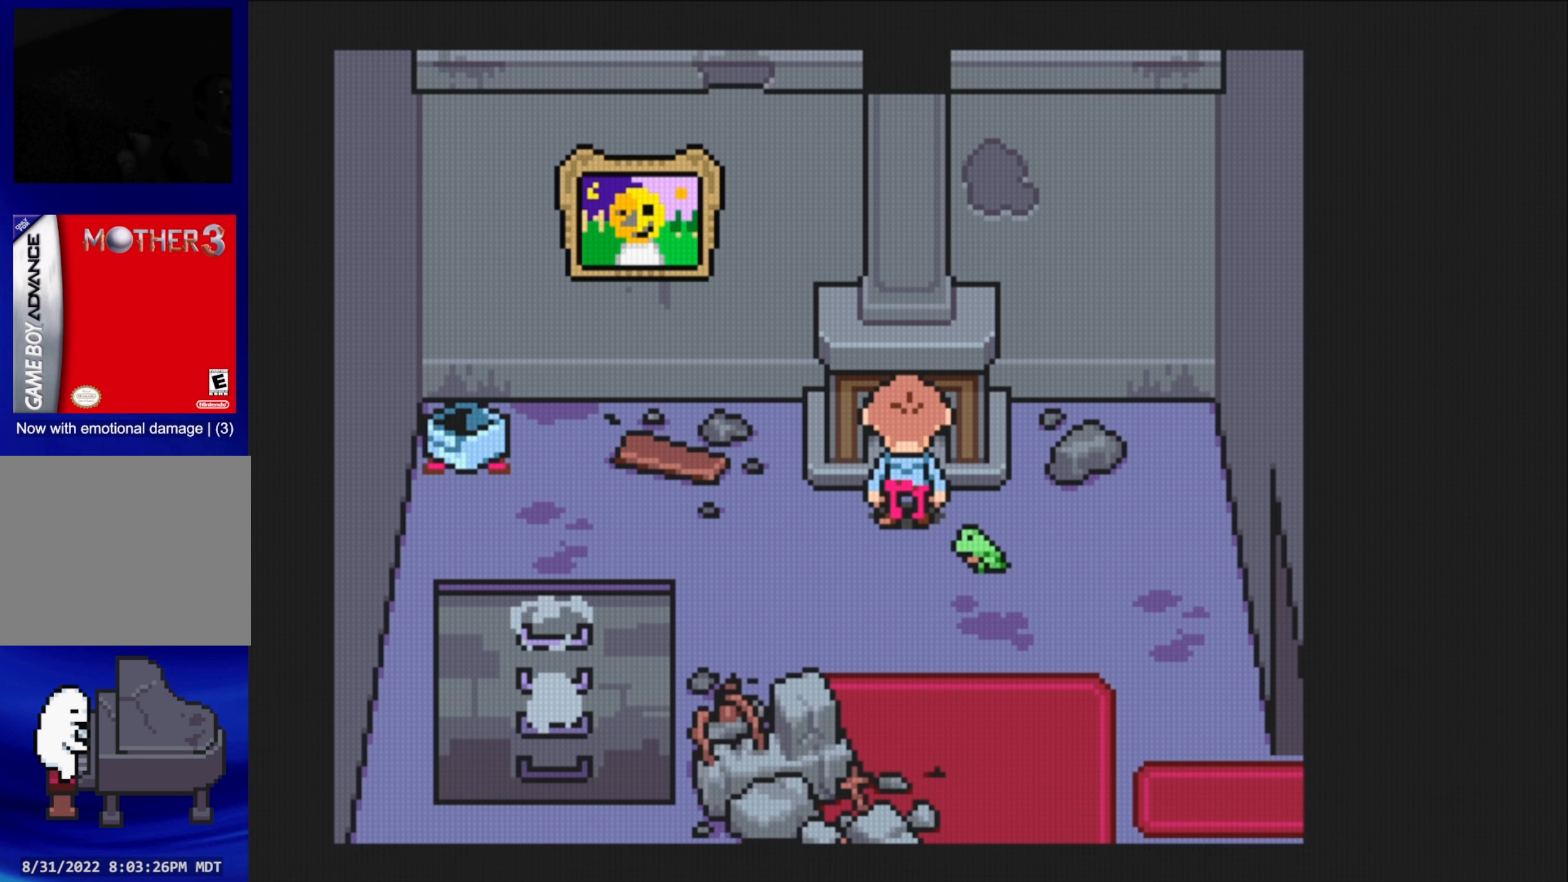
{"buttons": ["DPAD_LEFT"], "events": [[83, "DPAD_LEFT", "down"], [183, "DPAD_DOWN", "down"], [350, "DPAD_DOWN", "up"]]}
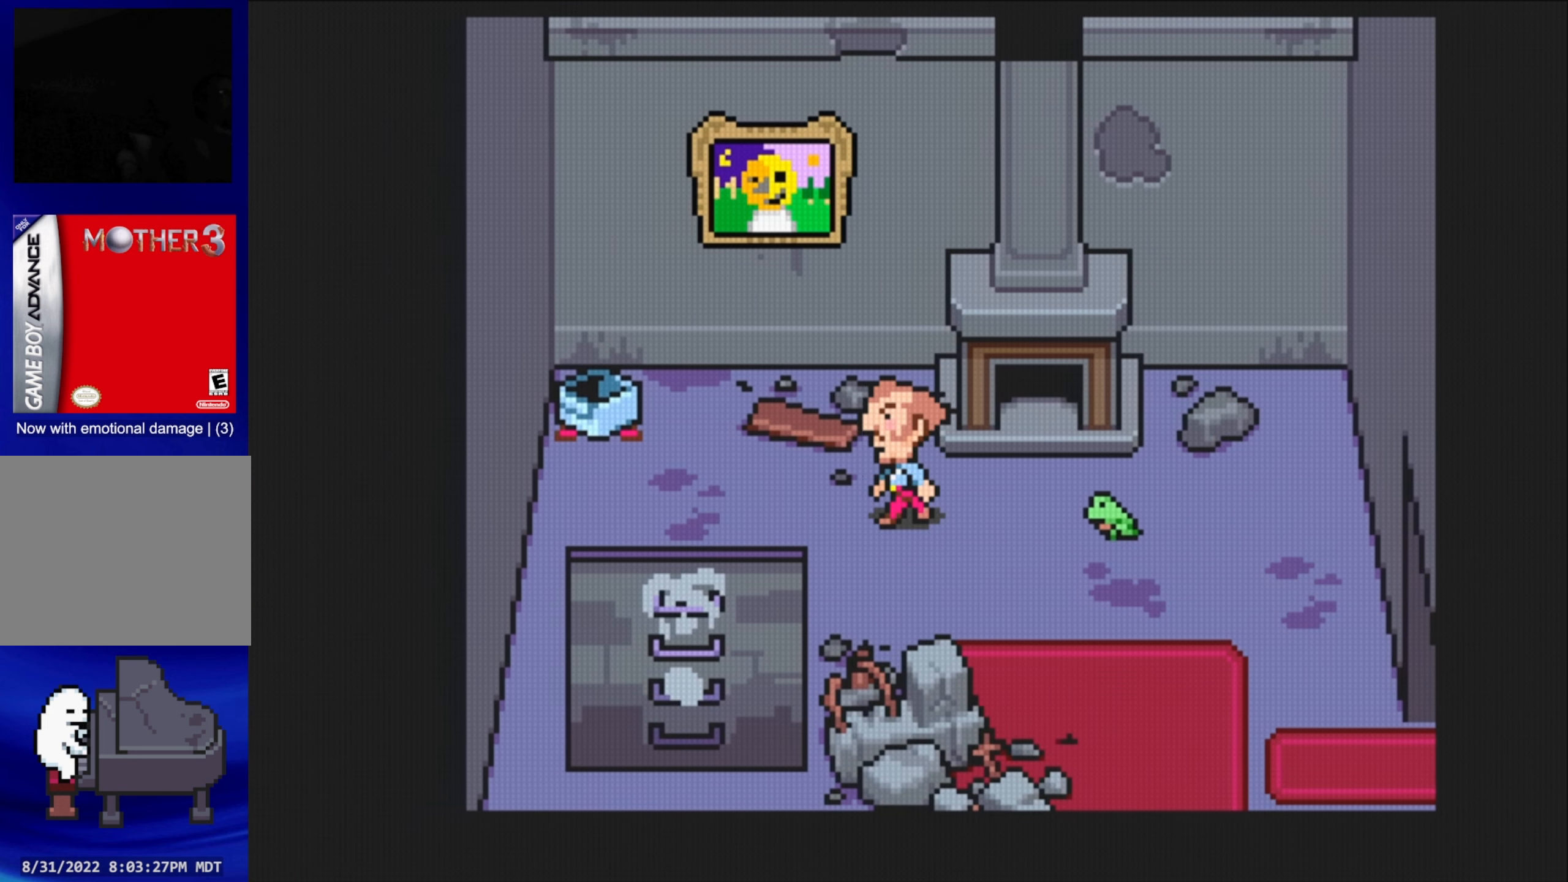
{"buttons": [], "events": [[366, "DPAD_LEFT", "up"]]}
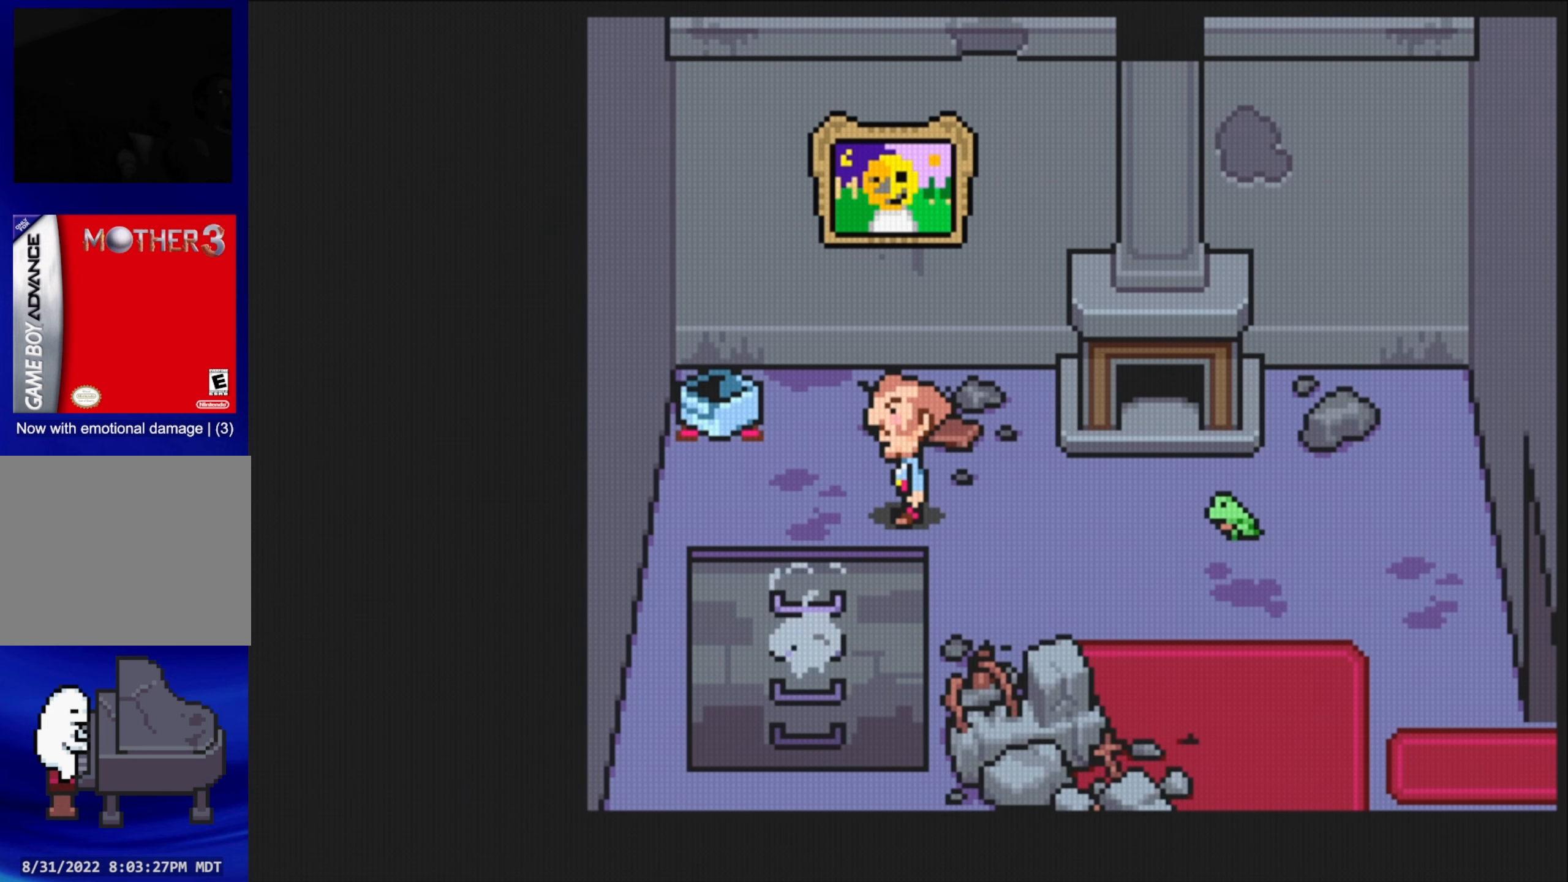
{"buttons": [], "events": [[183, "DPAD_DOWN", "down"], [233, "DPAD_DOWN", "up"]]}
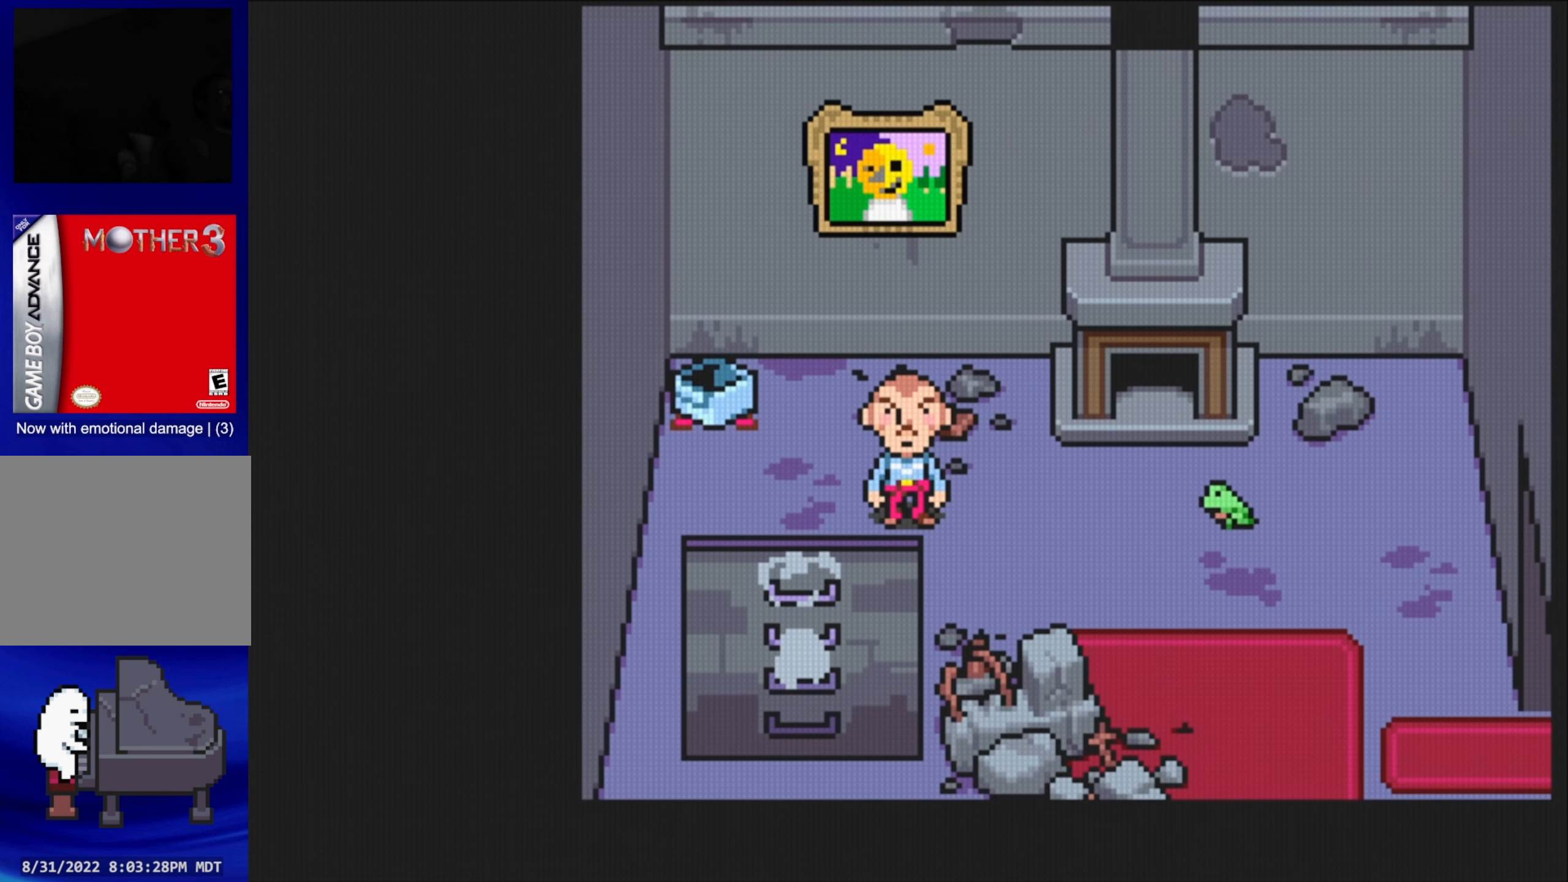
{"buttons": [], "events": []}
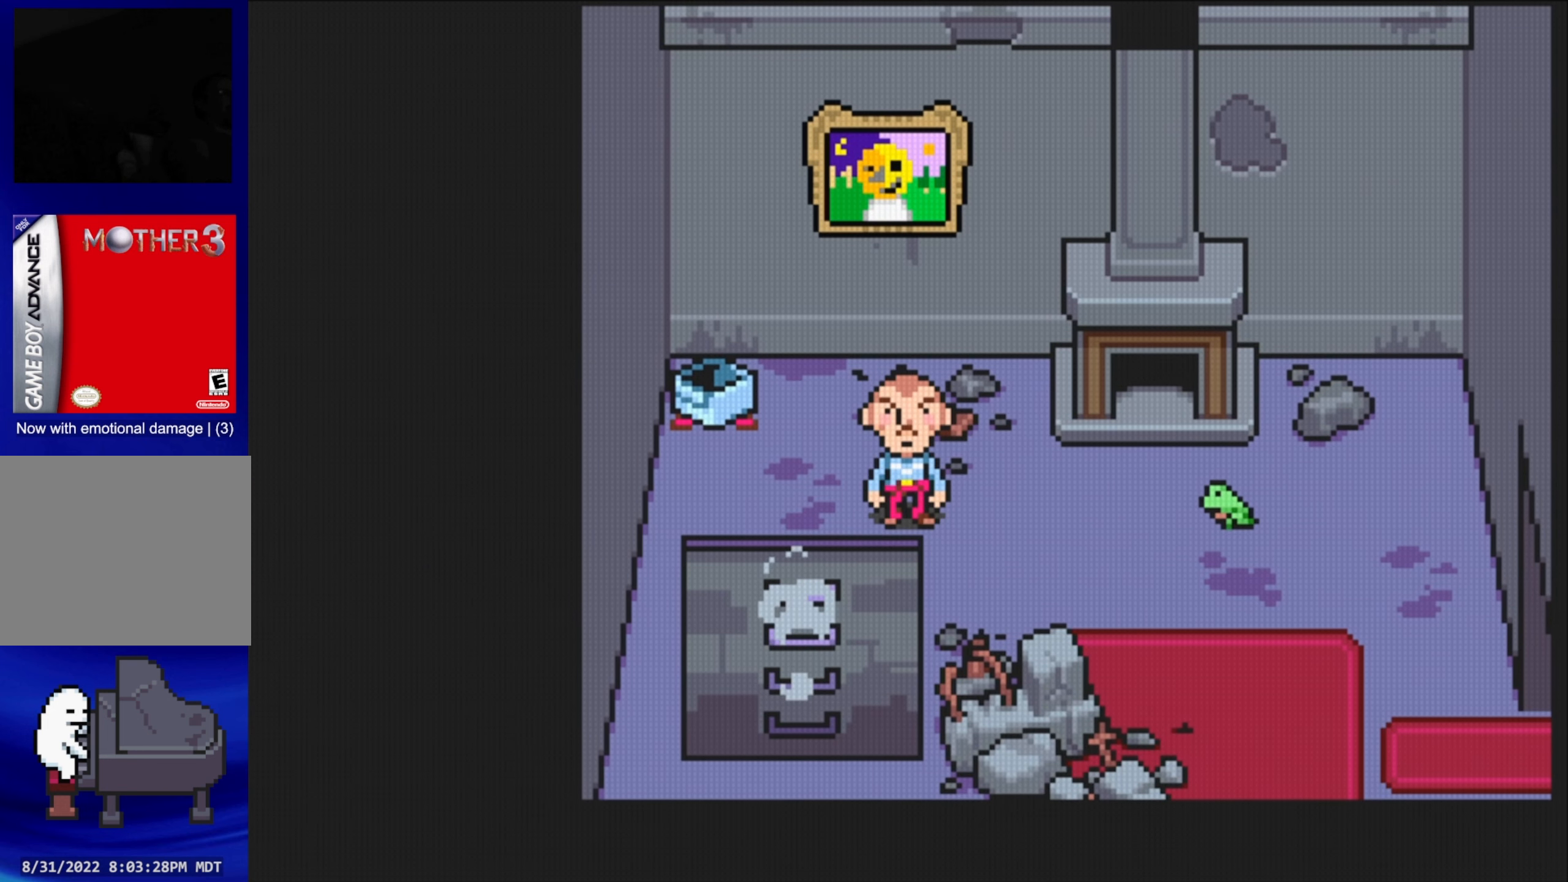
{"buttons": [], "events": [[200, "SELECT", "down"], [400, "SELECT", "up"]]}
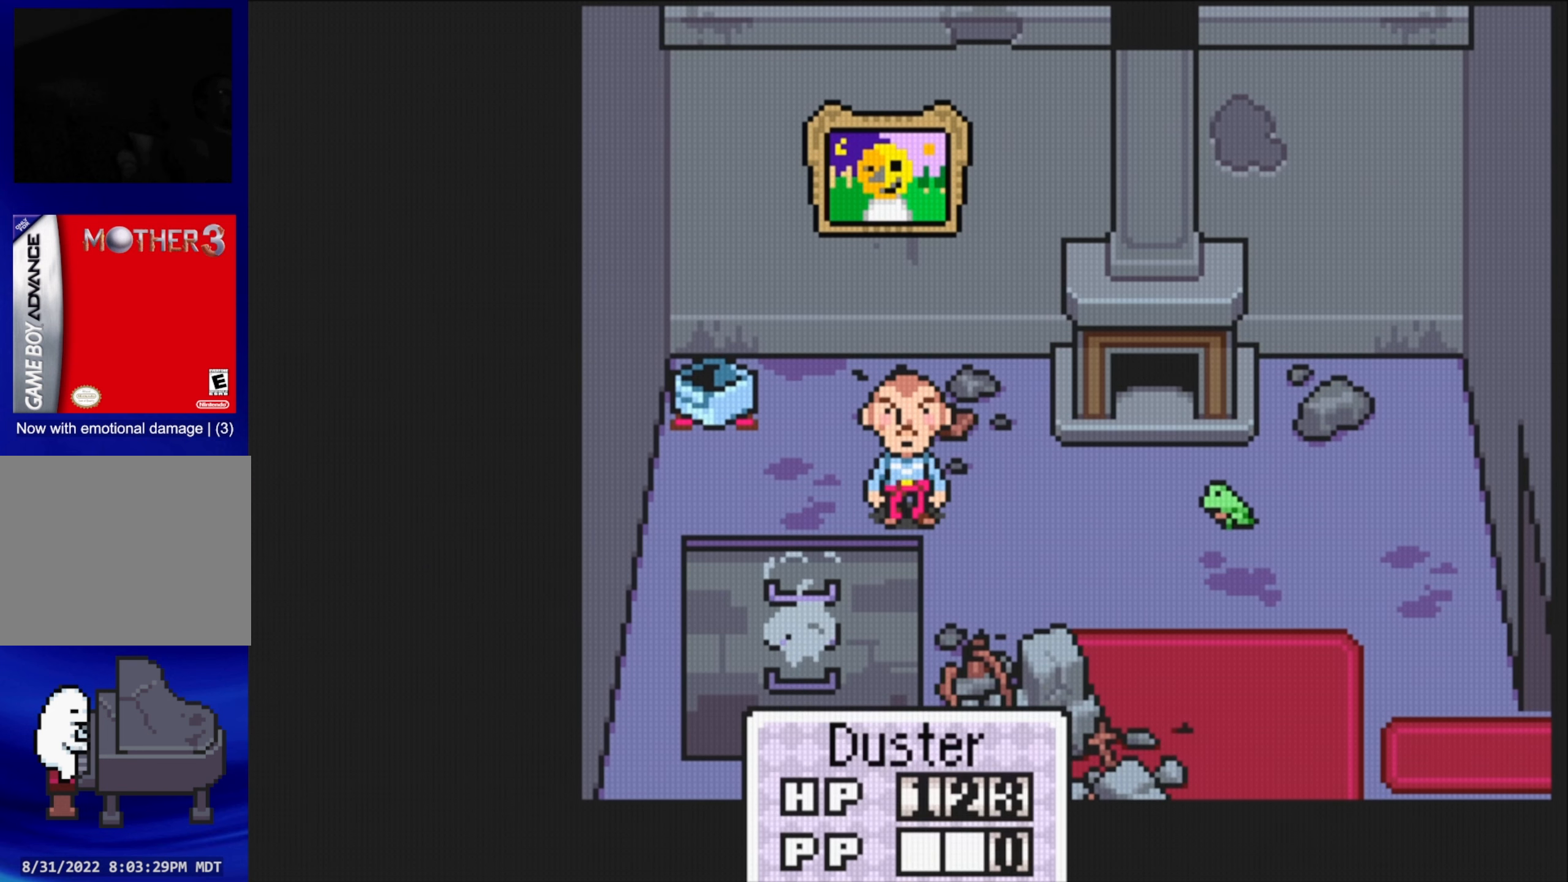
{"buttons": [], "events": []}
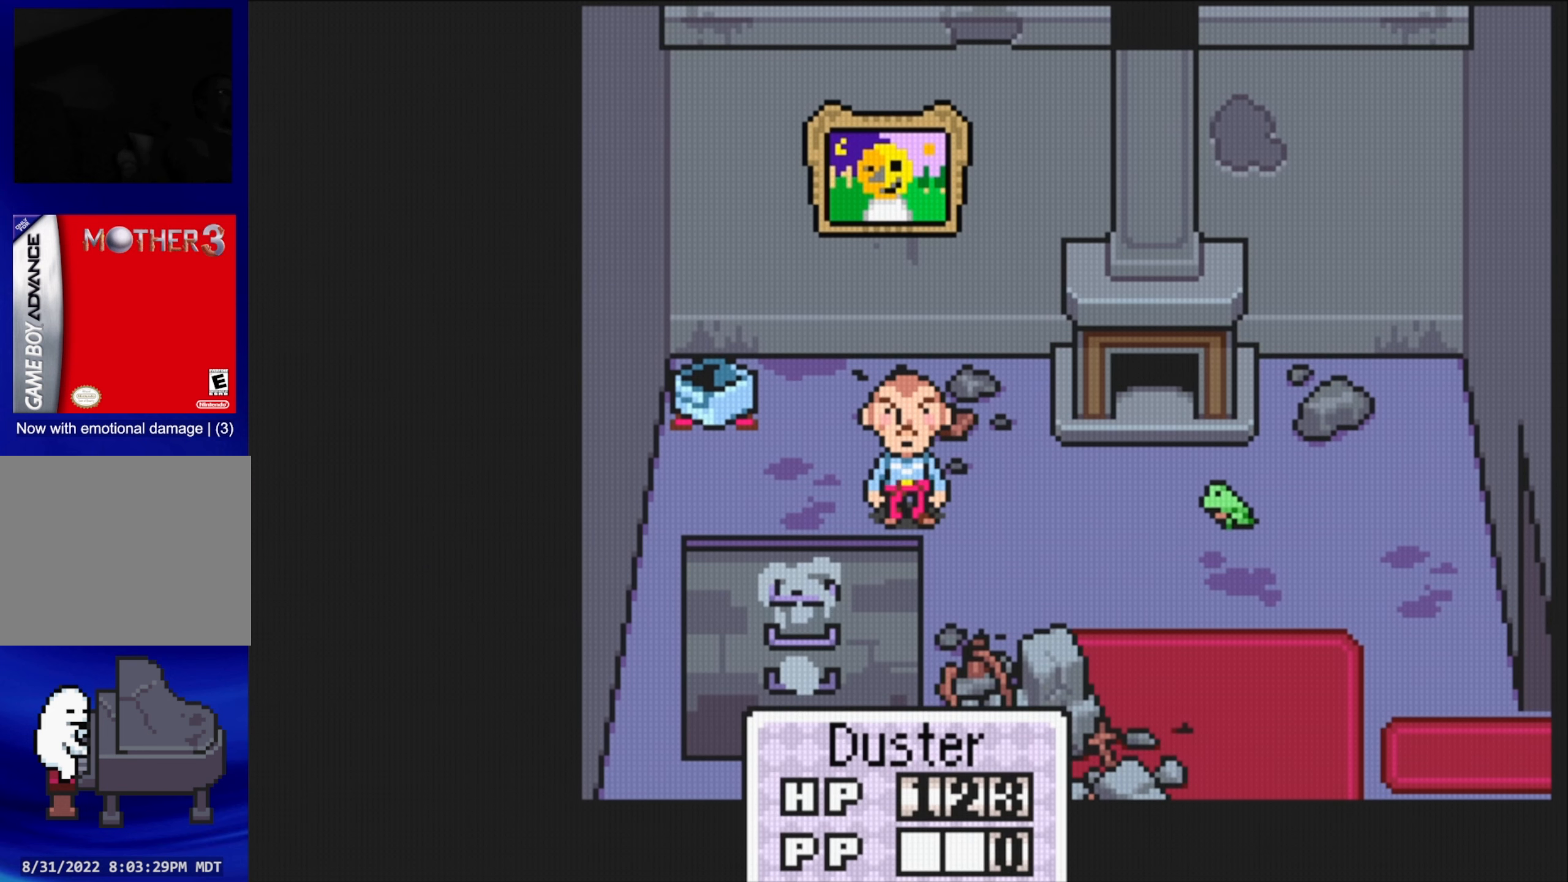
{"buttons": ["START"], "events": [[100, "SELECT", "down"], [266, "SELECT", "up"], [466, "START", "down"]]}
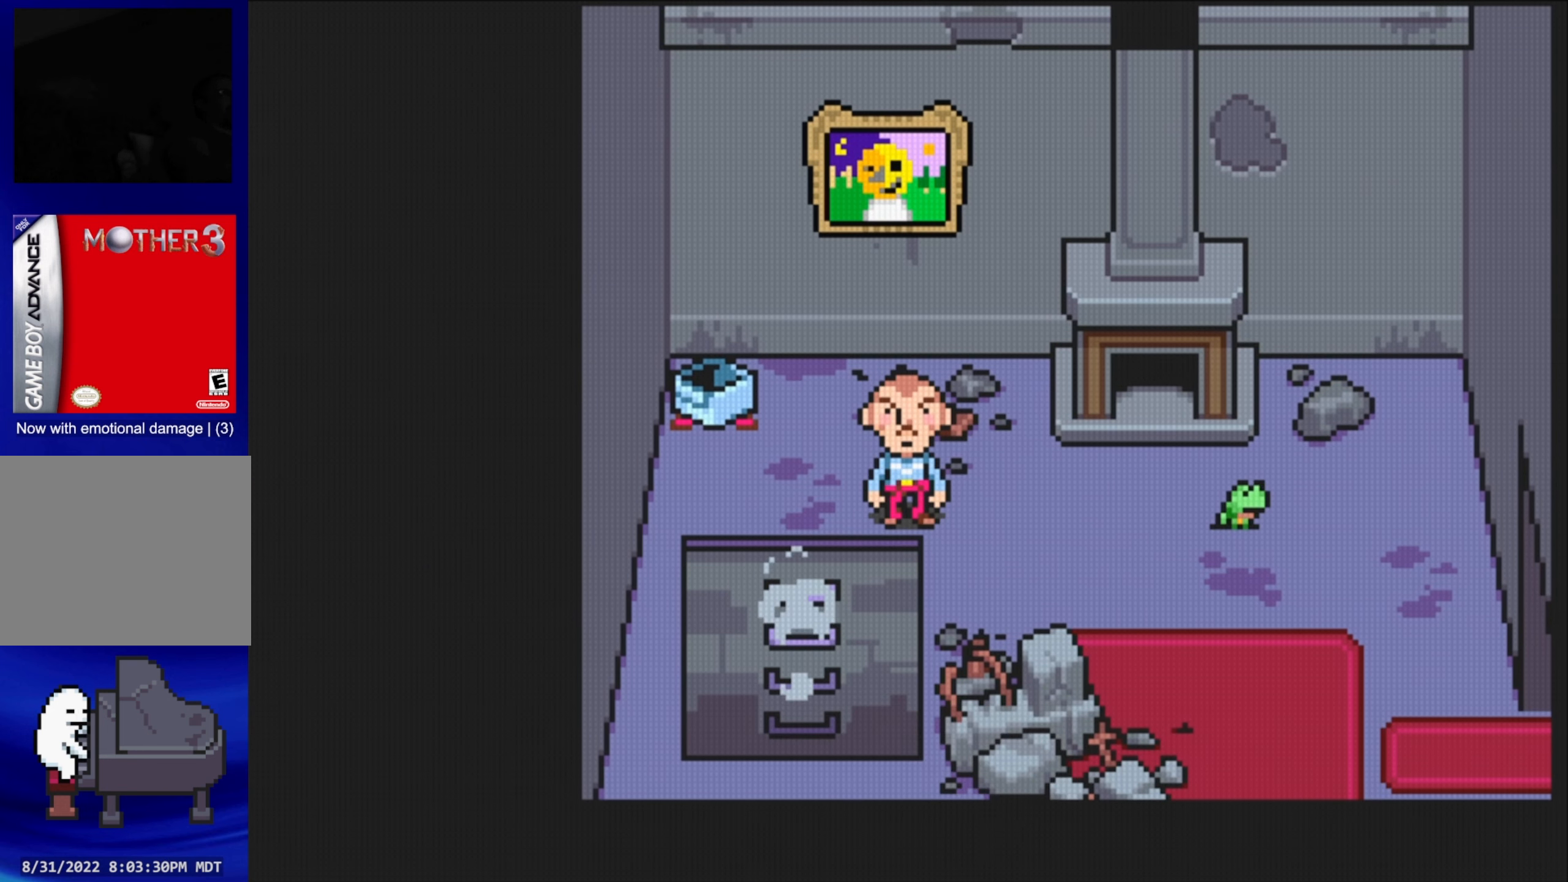
{"buttons": [], "events": [[150, "START", "up"]]}
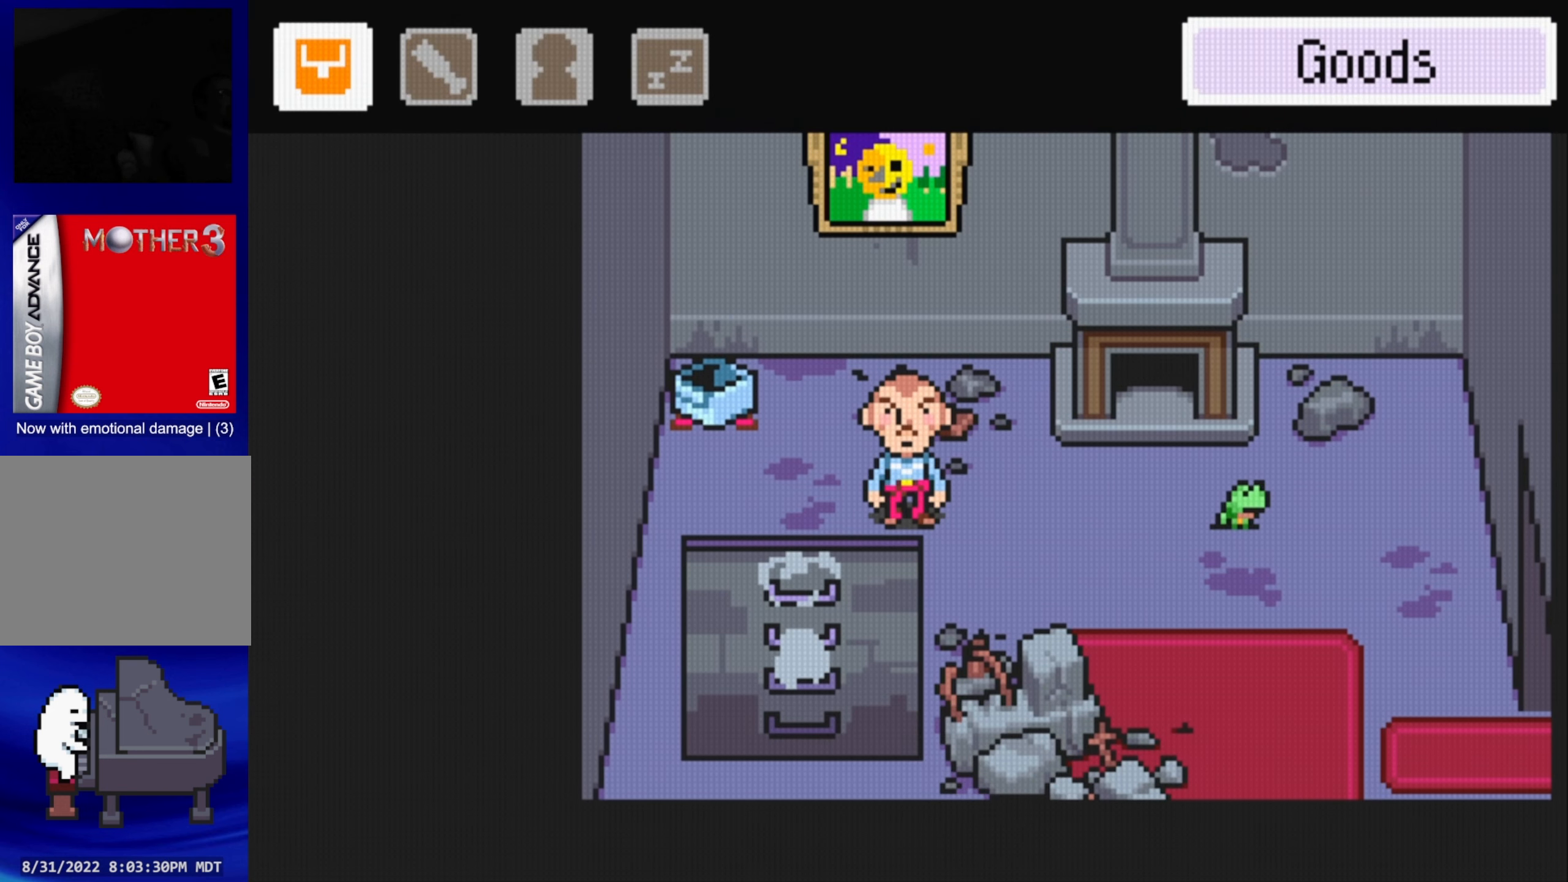
{"buttons": [], "events": []}
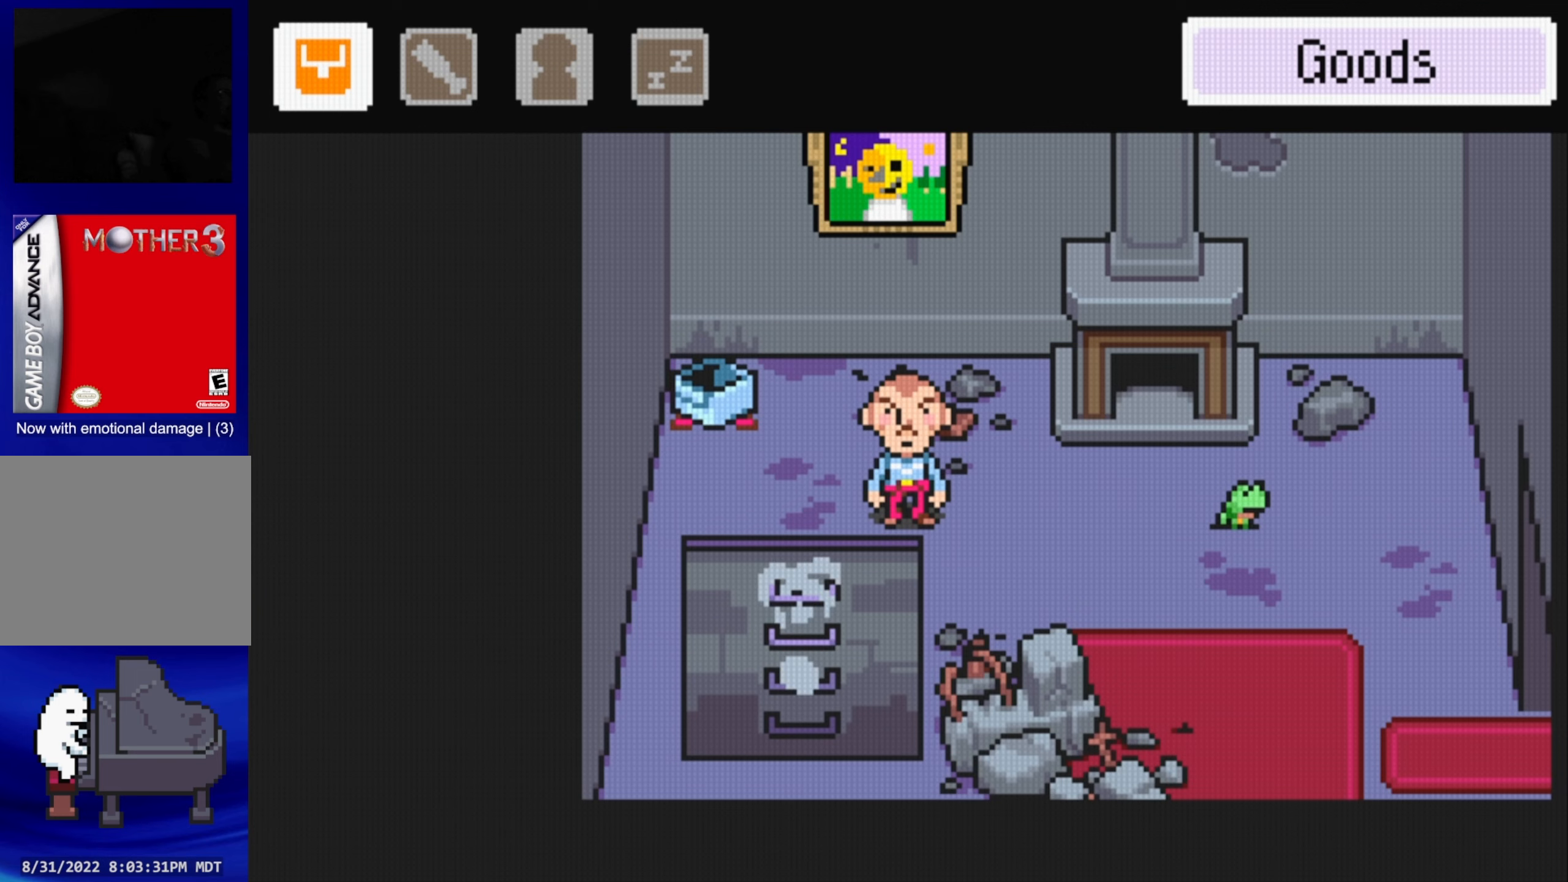
{"buttons": [], "events": [[233, "START", "down"], [400, "START", "up"]]}
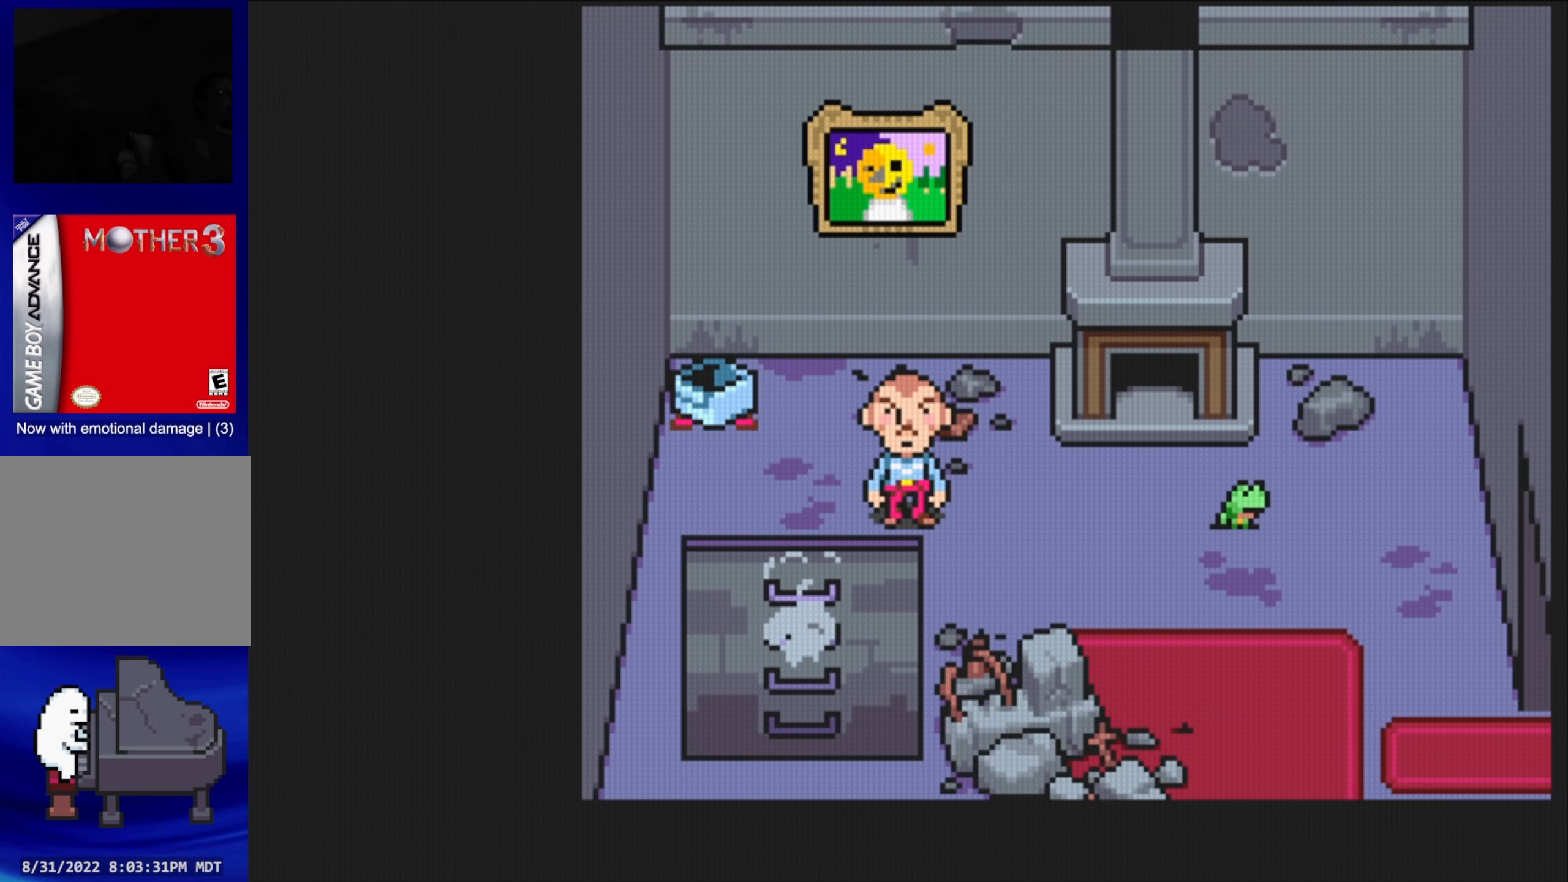
{"buttons": ["DPAD_DOWN", "DPAD_RIGHT"], "events": [[83, "DPAD_RIGHT", "down"], [267, "DPAD_DOWN", "down"]]}
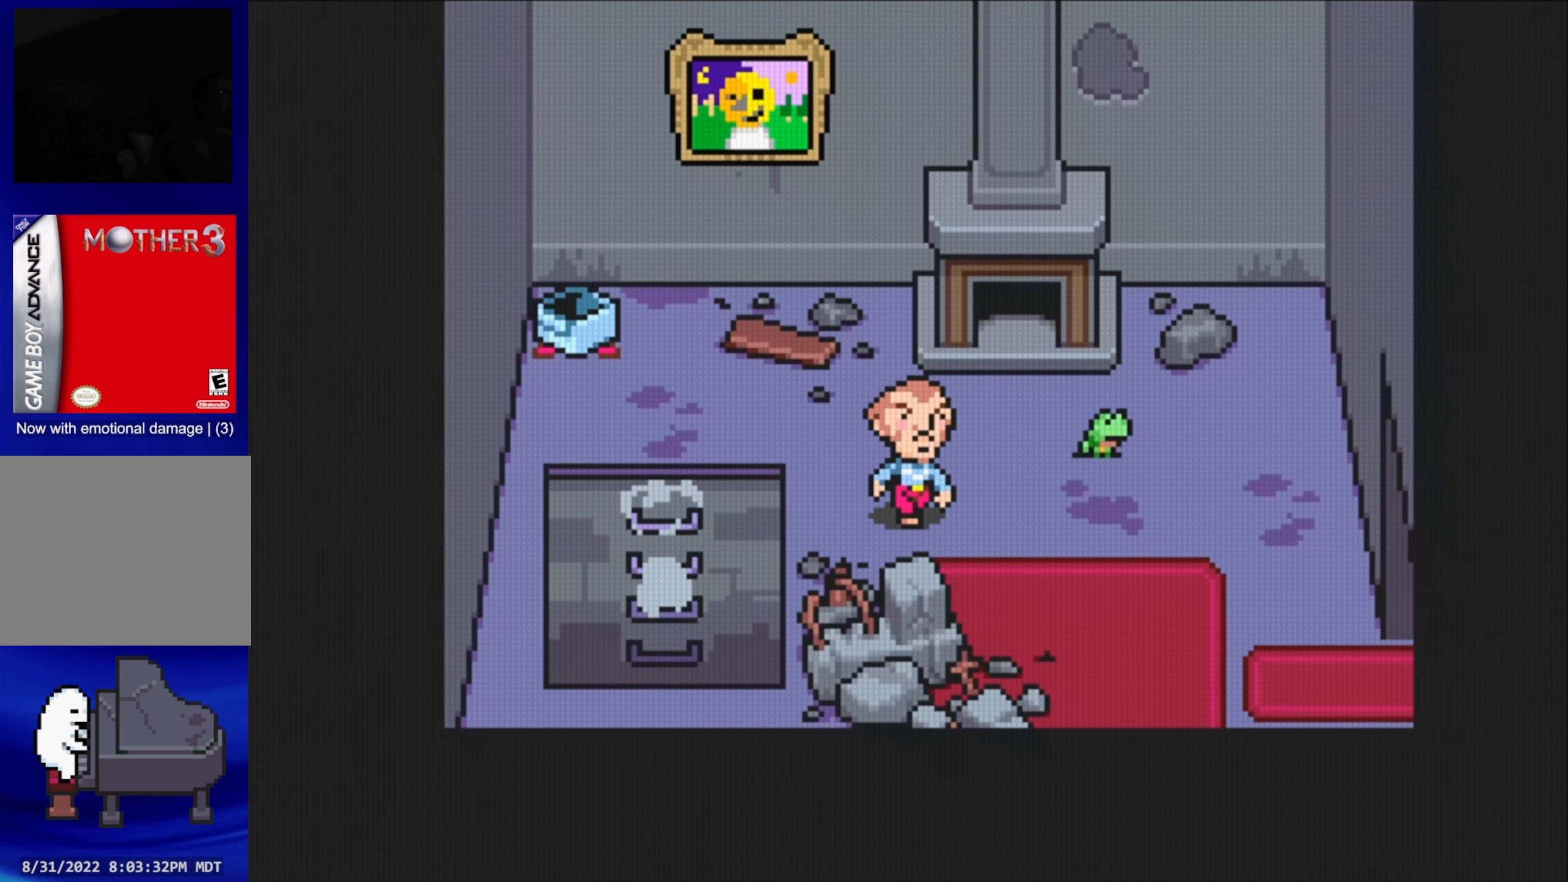
{"buttons": ["DPAD_RIGHT"], "events": [[433, "DPAD_DOWN", "up"]]}
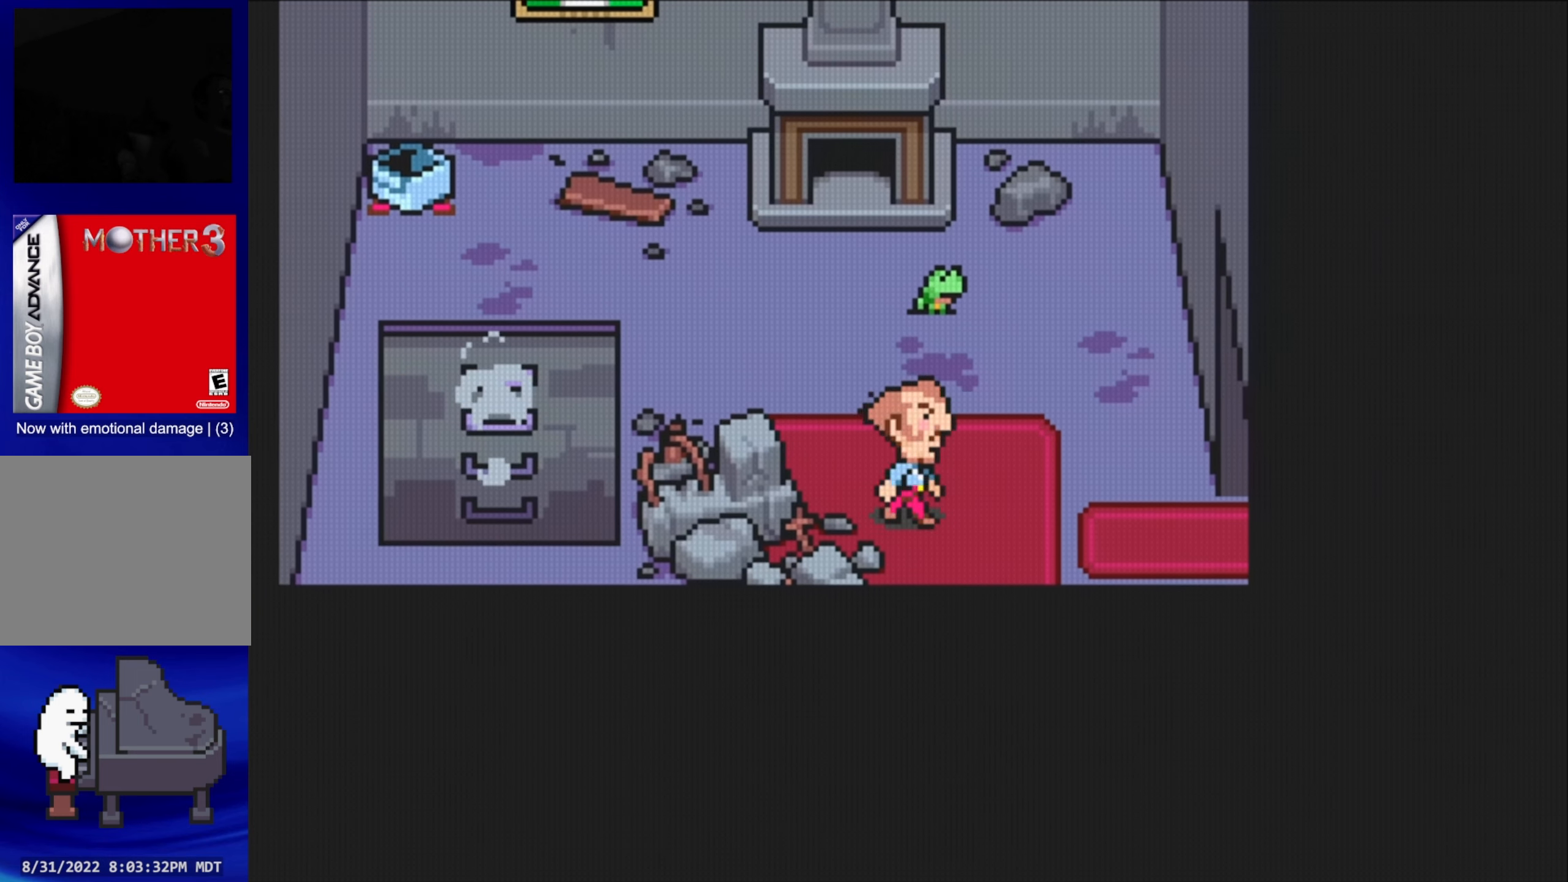
{"buttons": ["B"], "events": [[67, "DPAD_DOWN", "down"], [200, "DPAD_DOWN", "up"], [383, "B", "down"], [383, "DPAD_RIGHT", "up"]]}
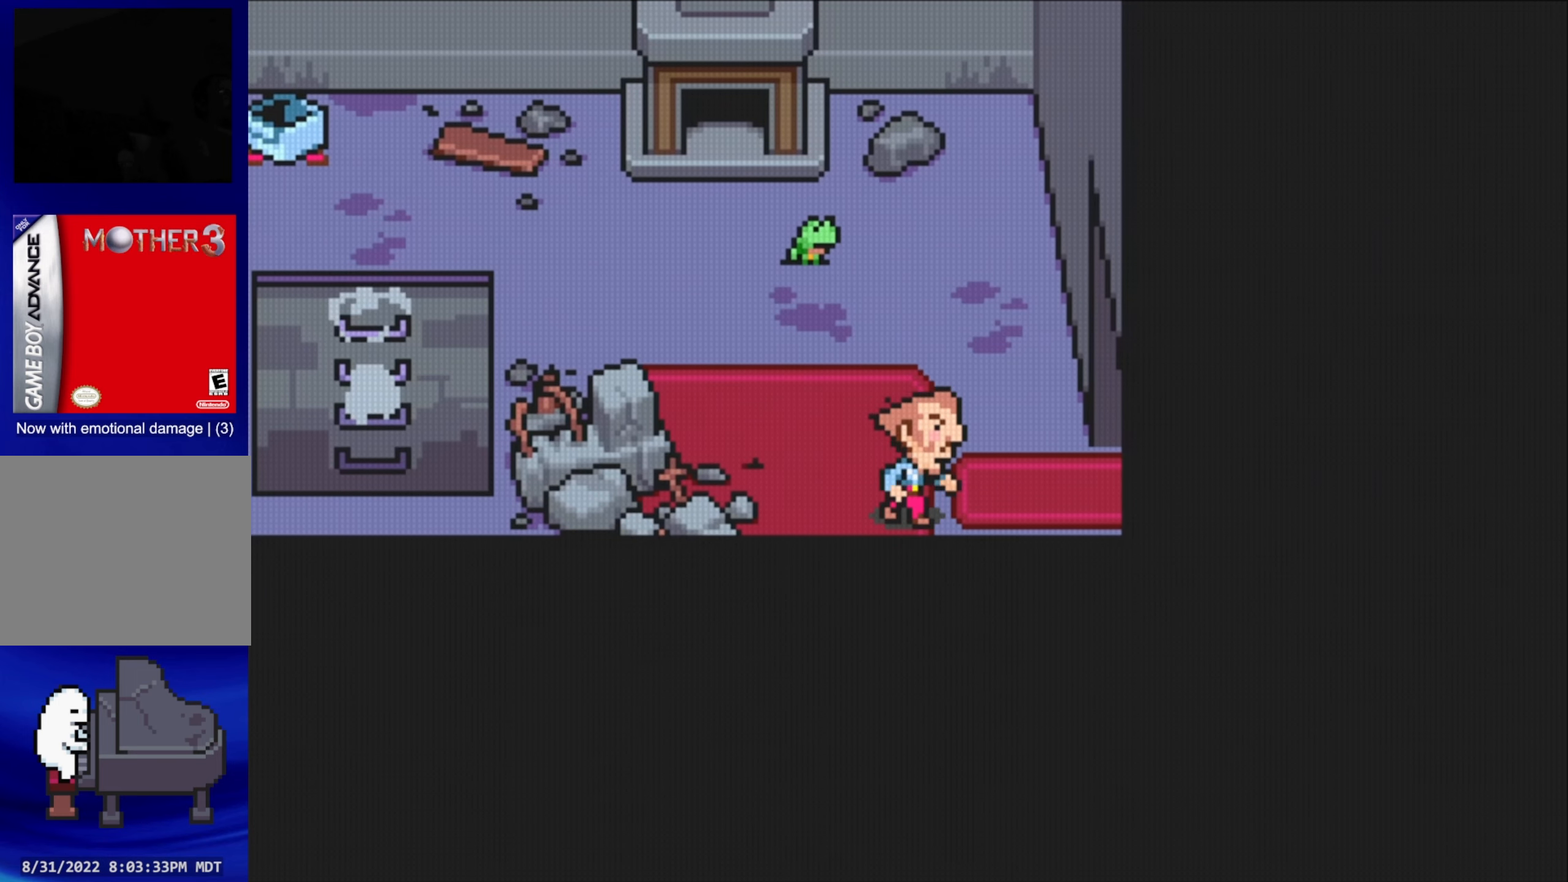
{"buttons": [], "events": [[250, "B", "up"]]}
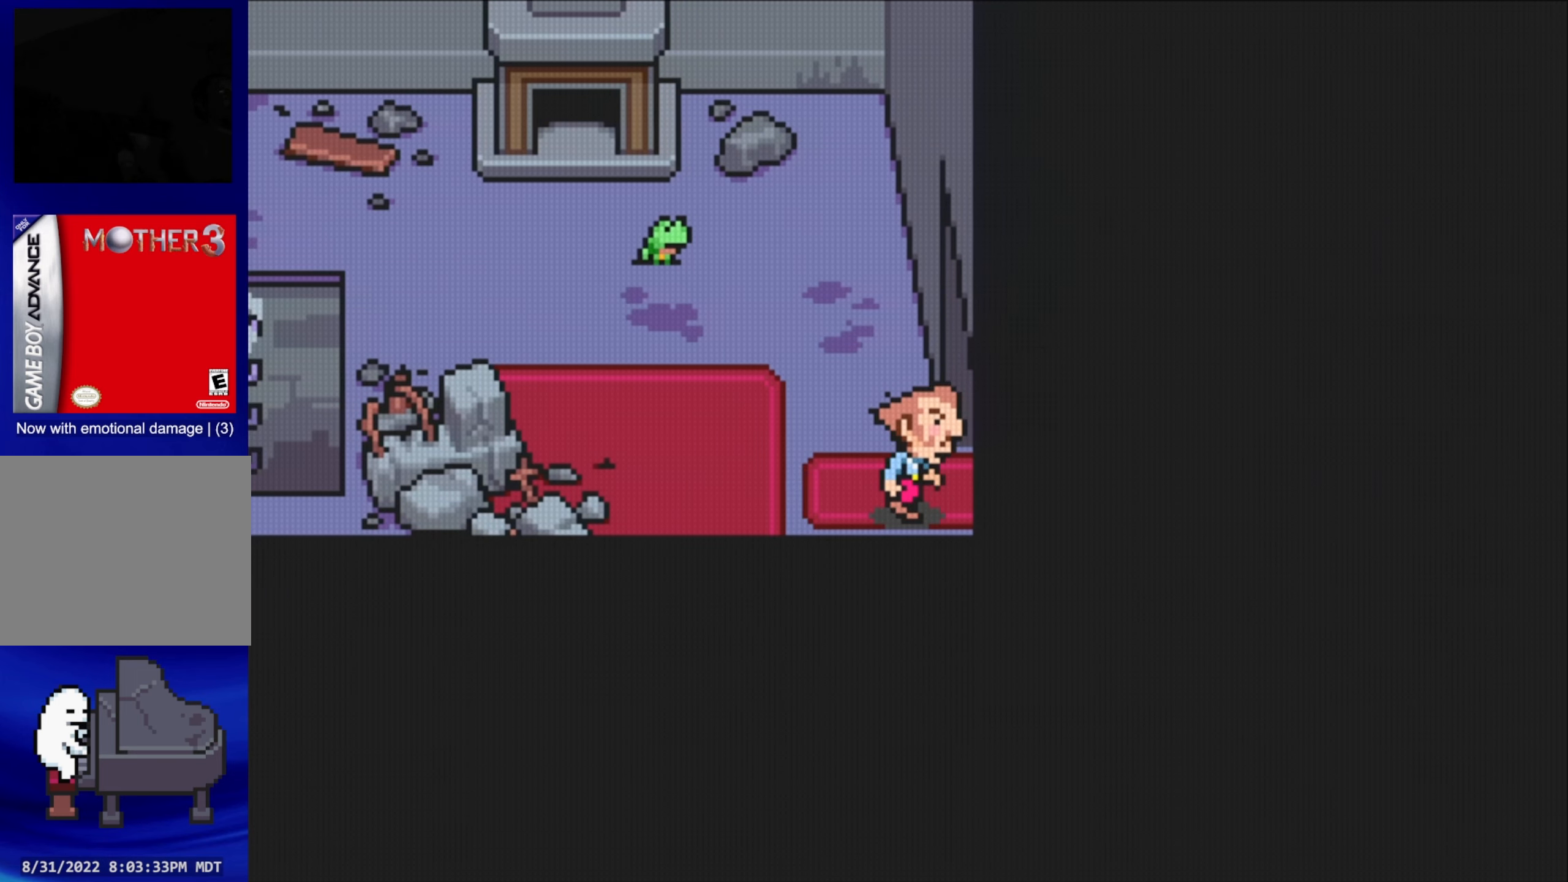
{"buttons": [], "events": []}
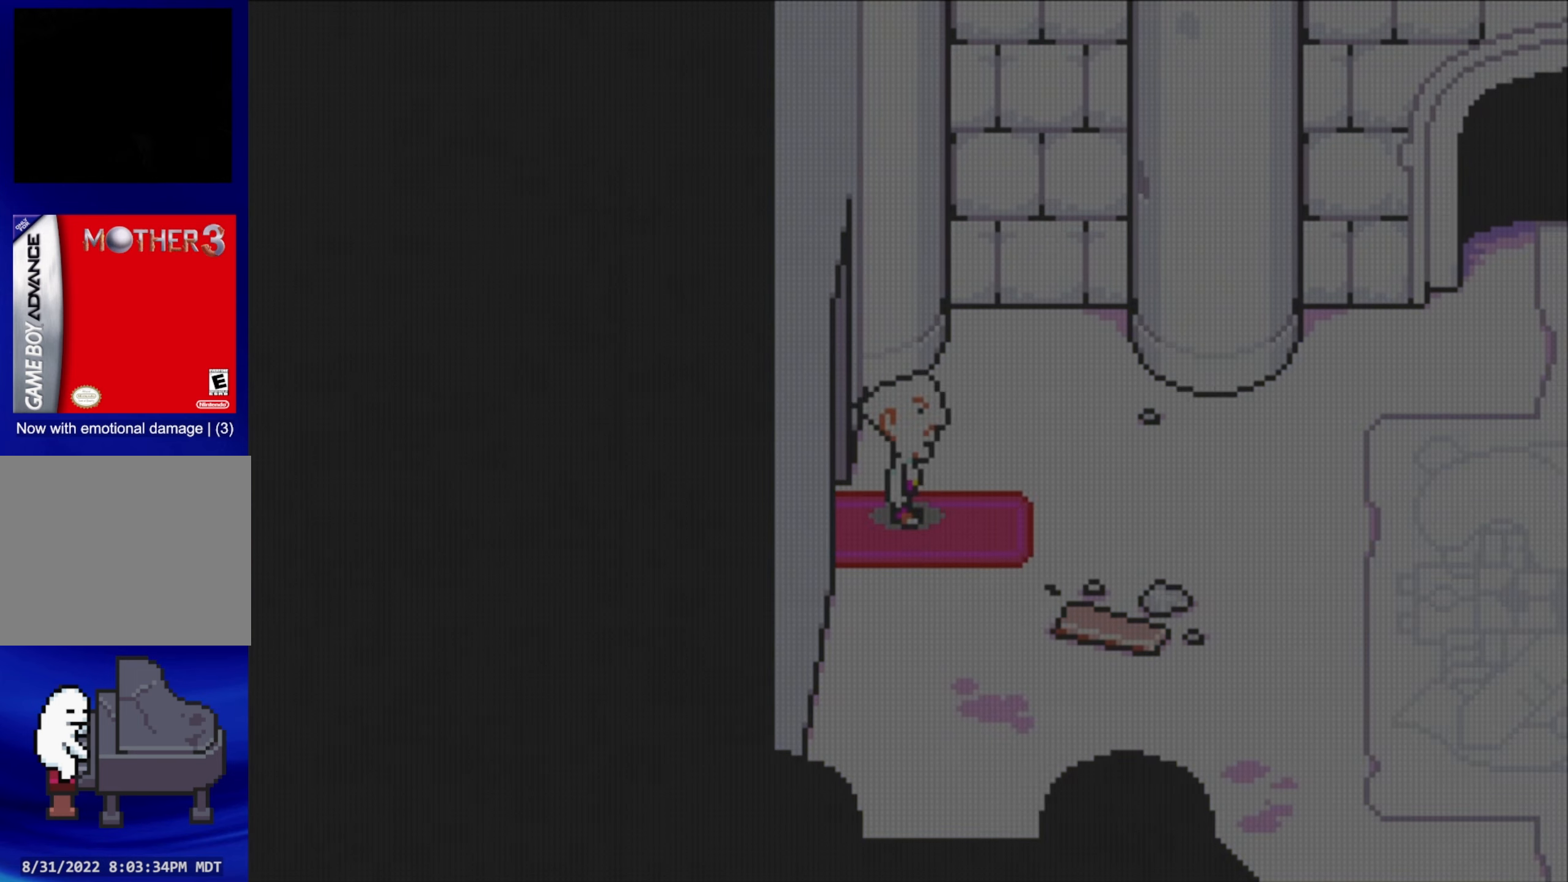
{"buttons": [], "events": []}
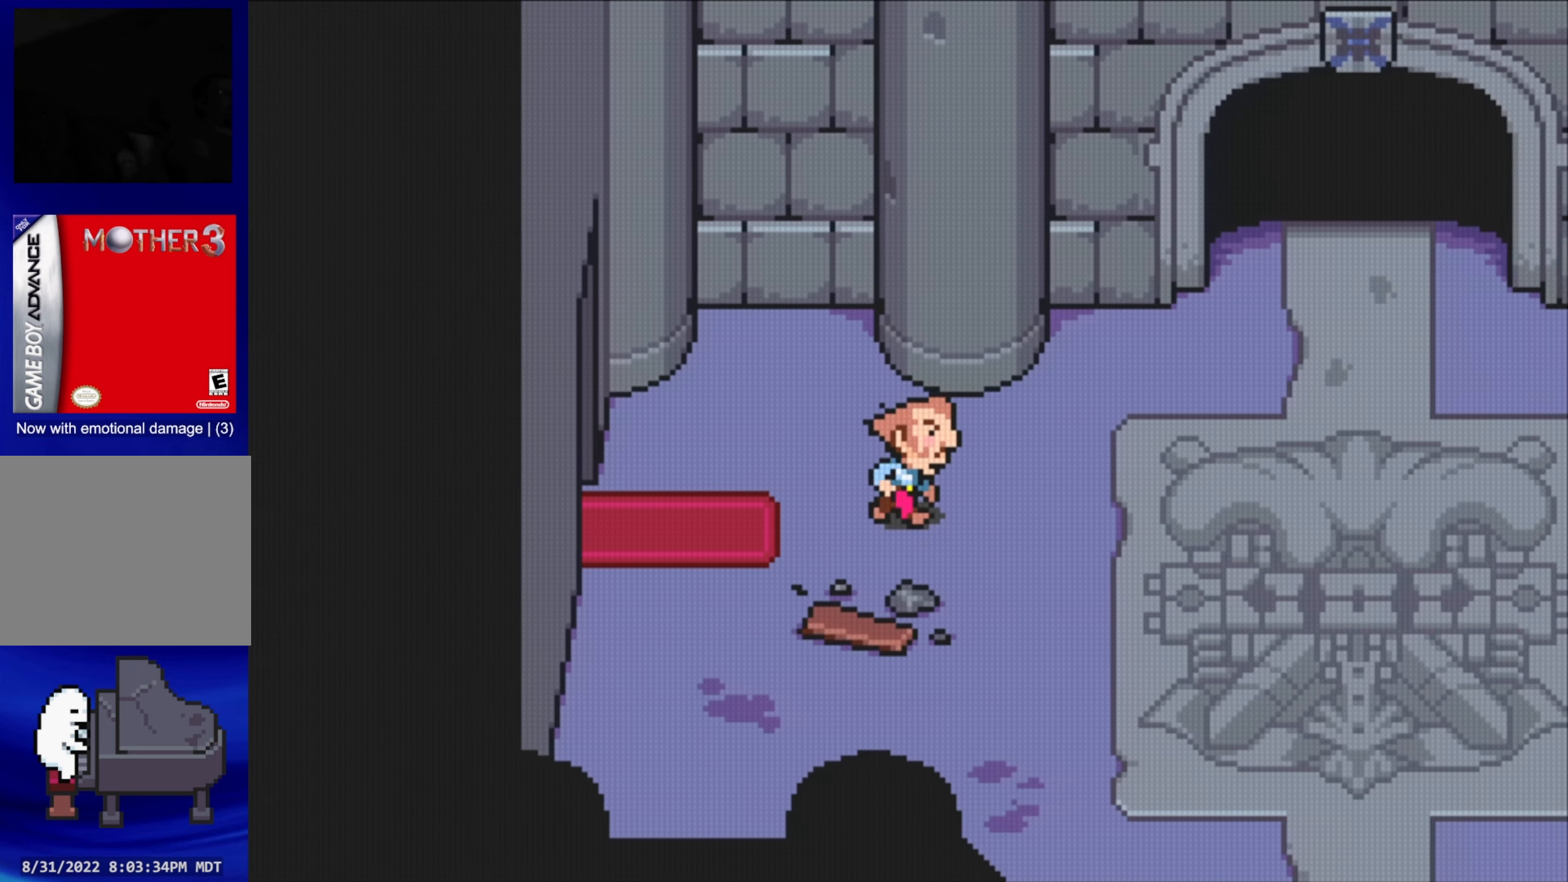
{"buttons": [], "events": []}
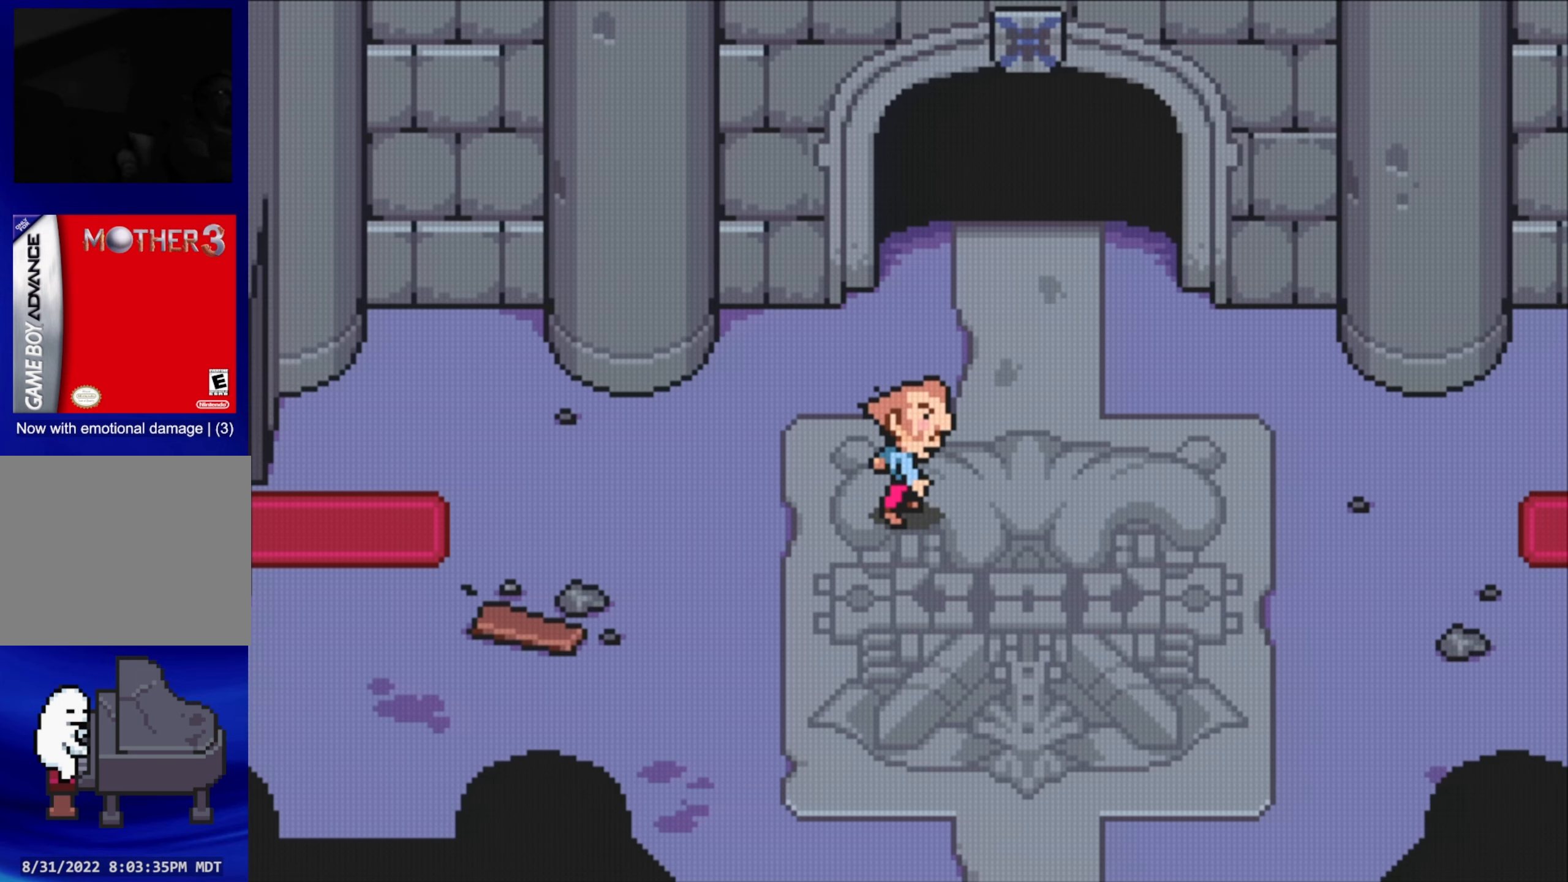
{"buttons": [], "events": [[50, "DPAD_UP", "down"], [200, "DPAD_UP", "up"]]}
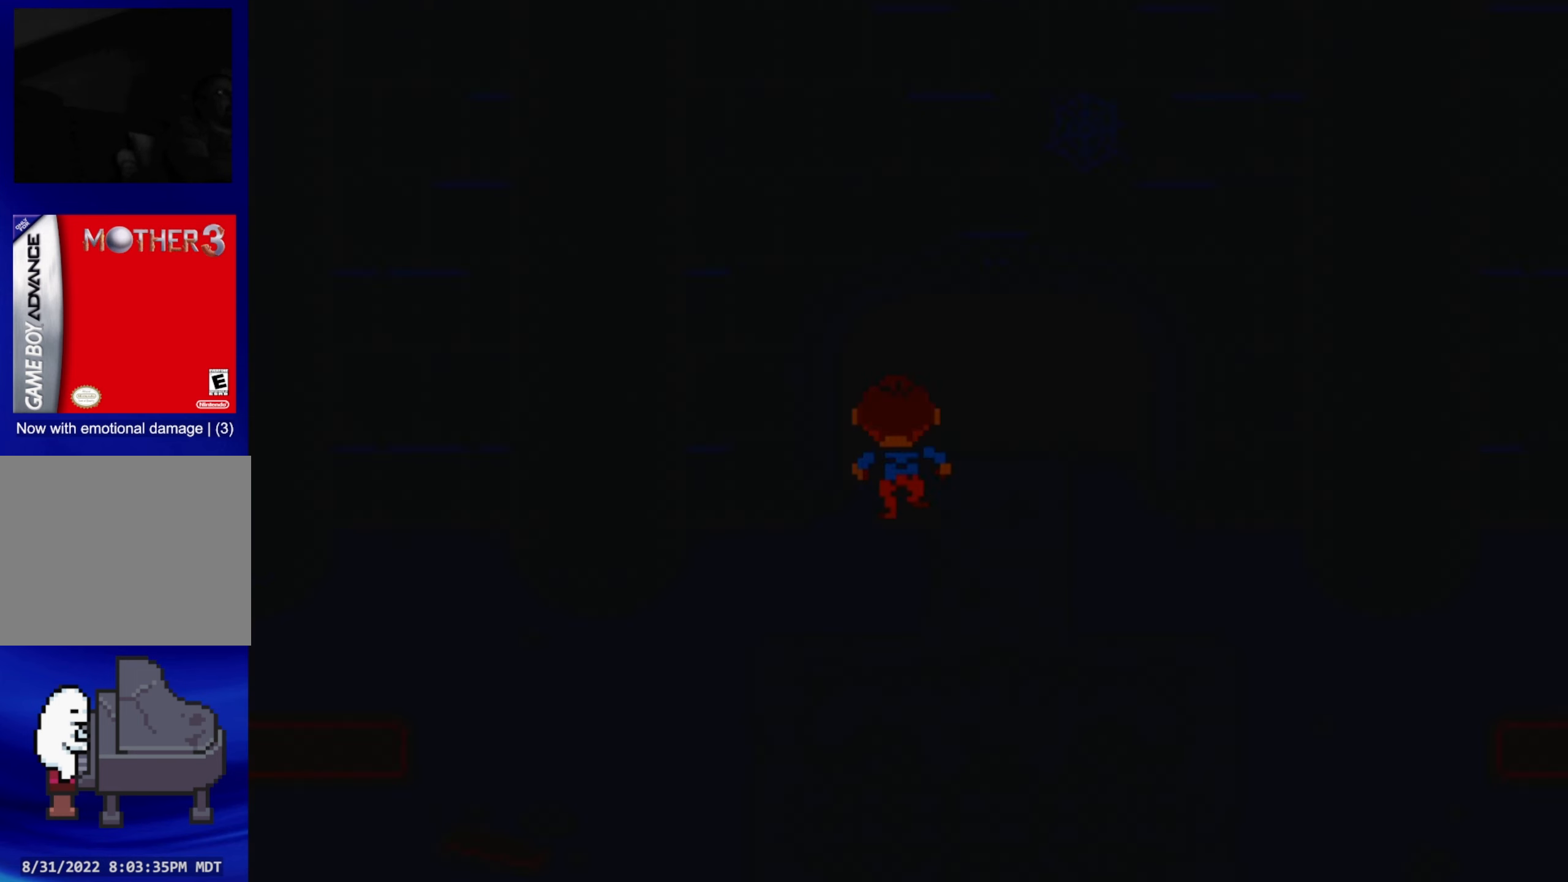
{"buttons": [], "events": []}
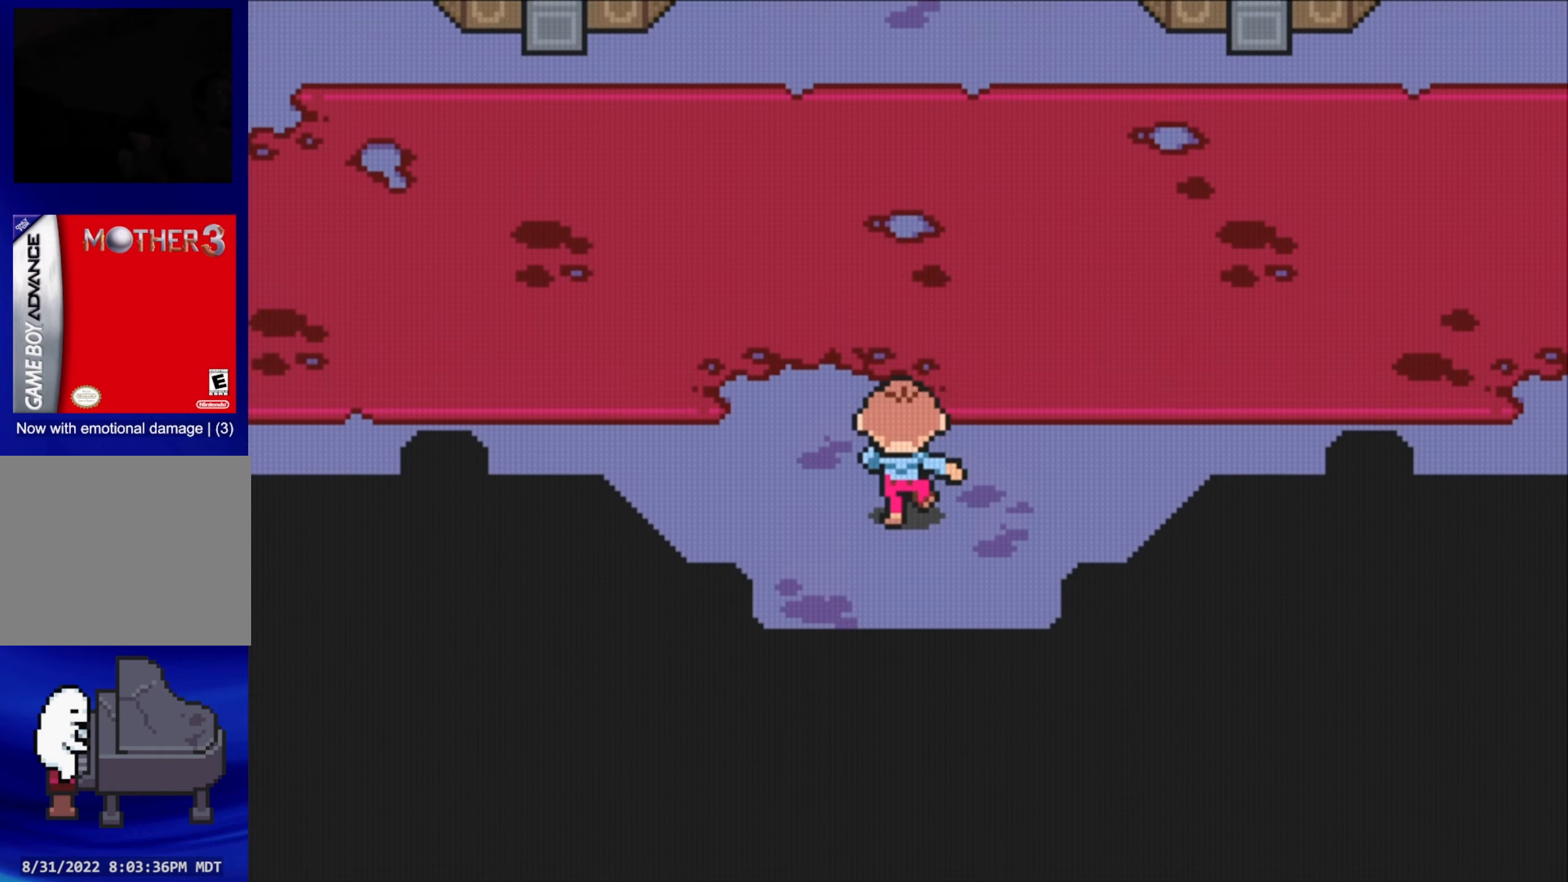
{"buttons": [], "events": [[217, "DPAD_LEFT", "down"], [384, "DPAD_LEFT", "up"]]}